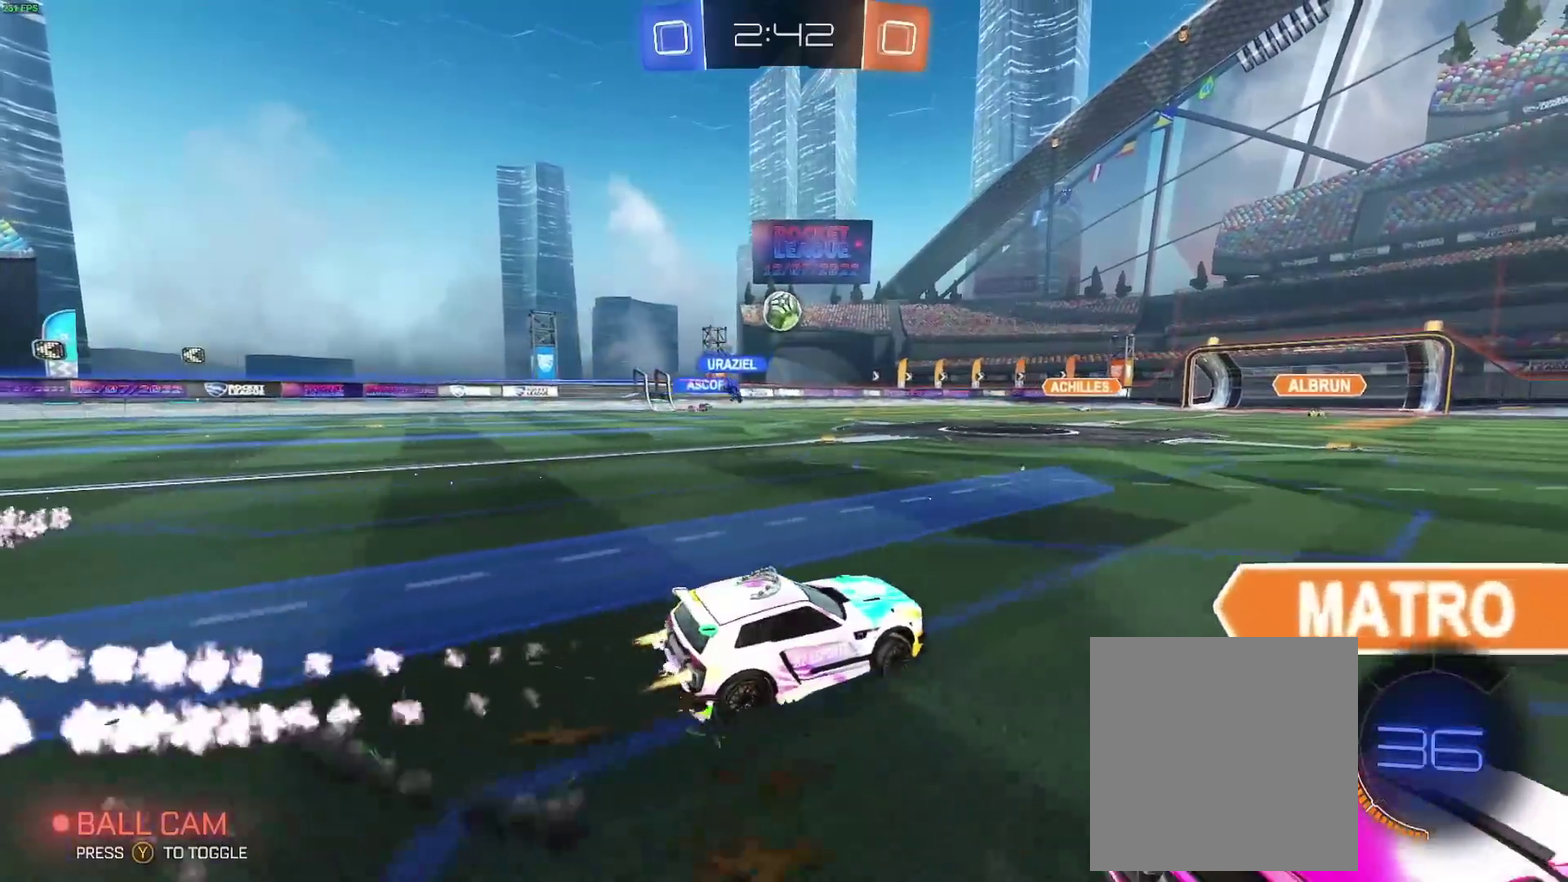
Gameplay with a controller (Xbox layout); each line is a JSON object with the inputs held at the frame after it. "events" lists button and stick changes between this image and that frame as [ms after this image, input, new state], when the widget could be followed in between. Not read: L1 L2 L3 R3.
{"buttons": ["B", "R2"], "left_stick": "center", "right_stick": "center", "events": [[150, "A", "down"], [183, "left_stick", "down-left"], [250, "left_stick", "down"], [333, "A", "up"], [350, "left_stick", "center"], [367, "B", "up"], [500, "B", "down"]]}
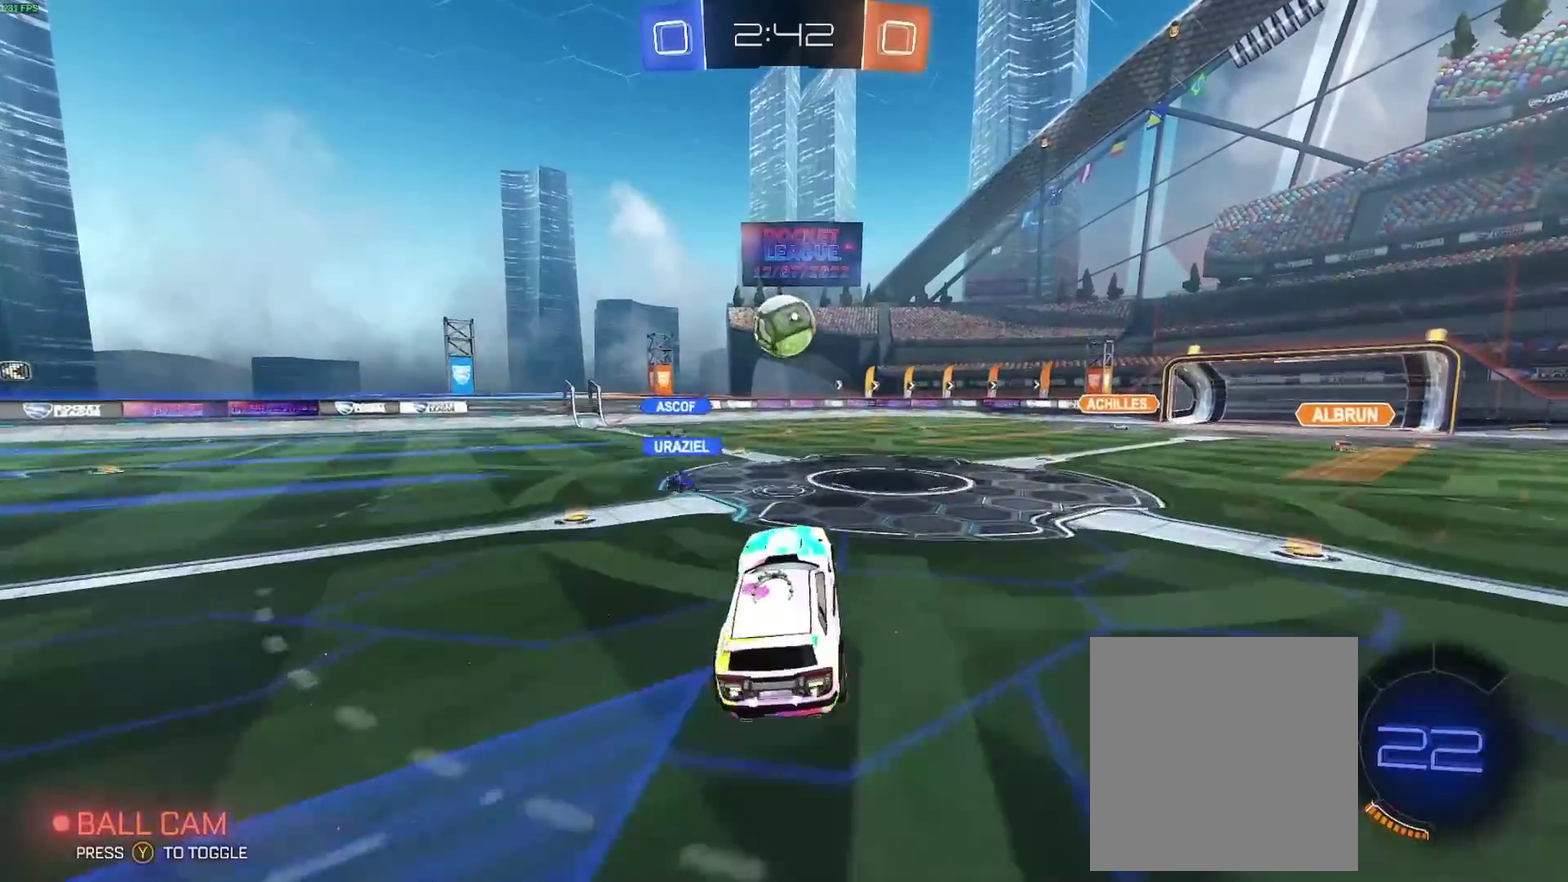
{"buttons": ["A", "B", "R2"], "left_stick": "up-right", "right_stick": "center"}
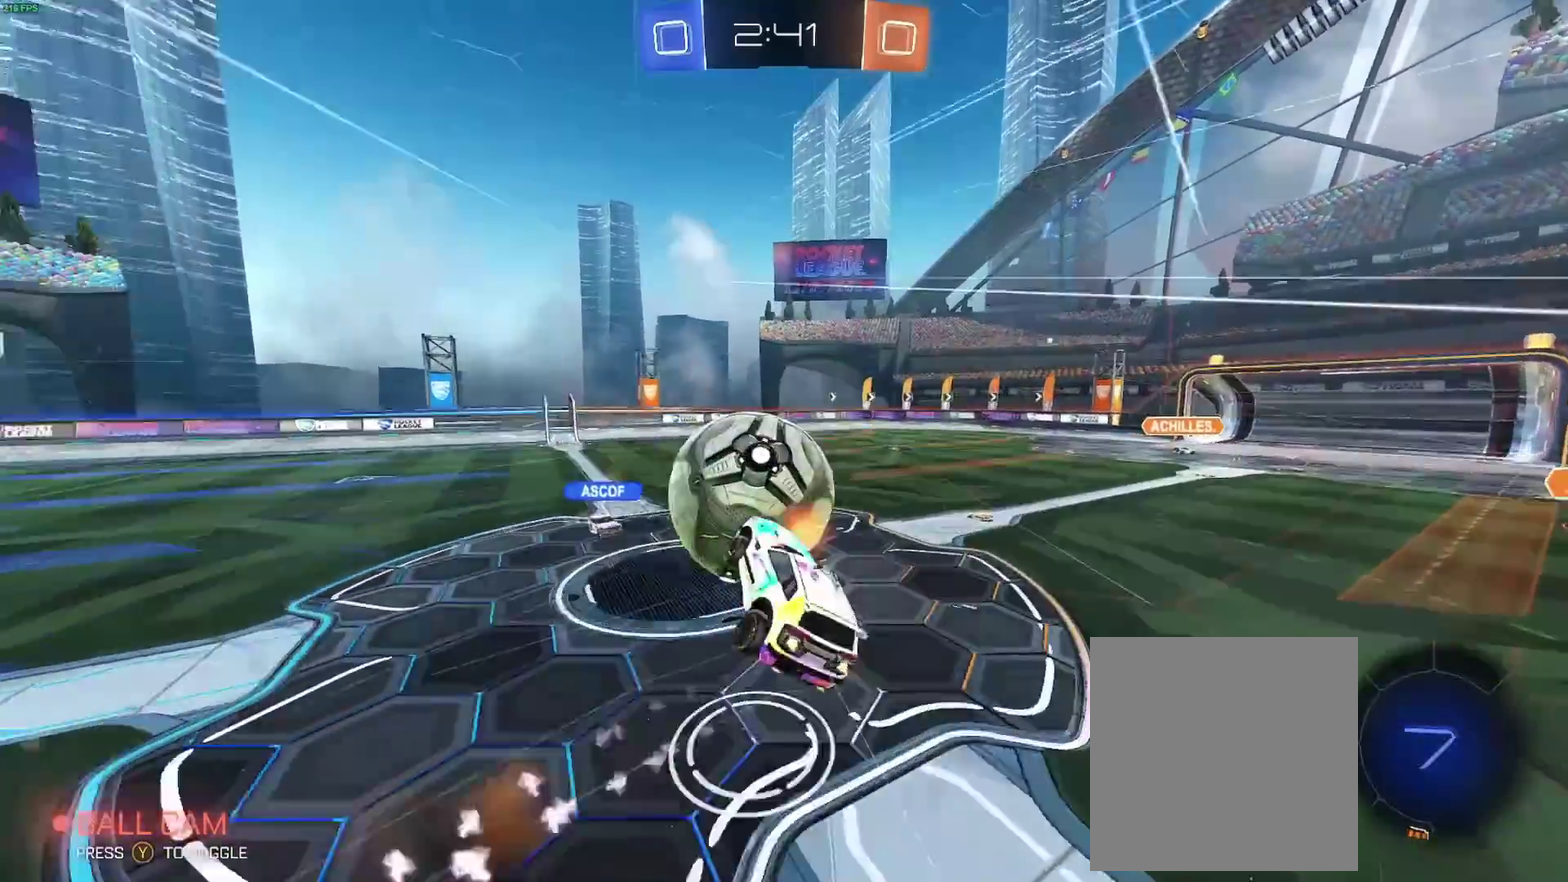
{"buttons": ["R2"], "left_stick": "right", "right_stick": "center", "events": [[83, "left_stick", "up"], [167, "left_stick", "center"], [217, "left_stick", "down"], [350, "A", "up"], [417, "left_stick", "down-right"], [467, "left_stick", "right"], [500, "B", "up"]]}
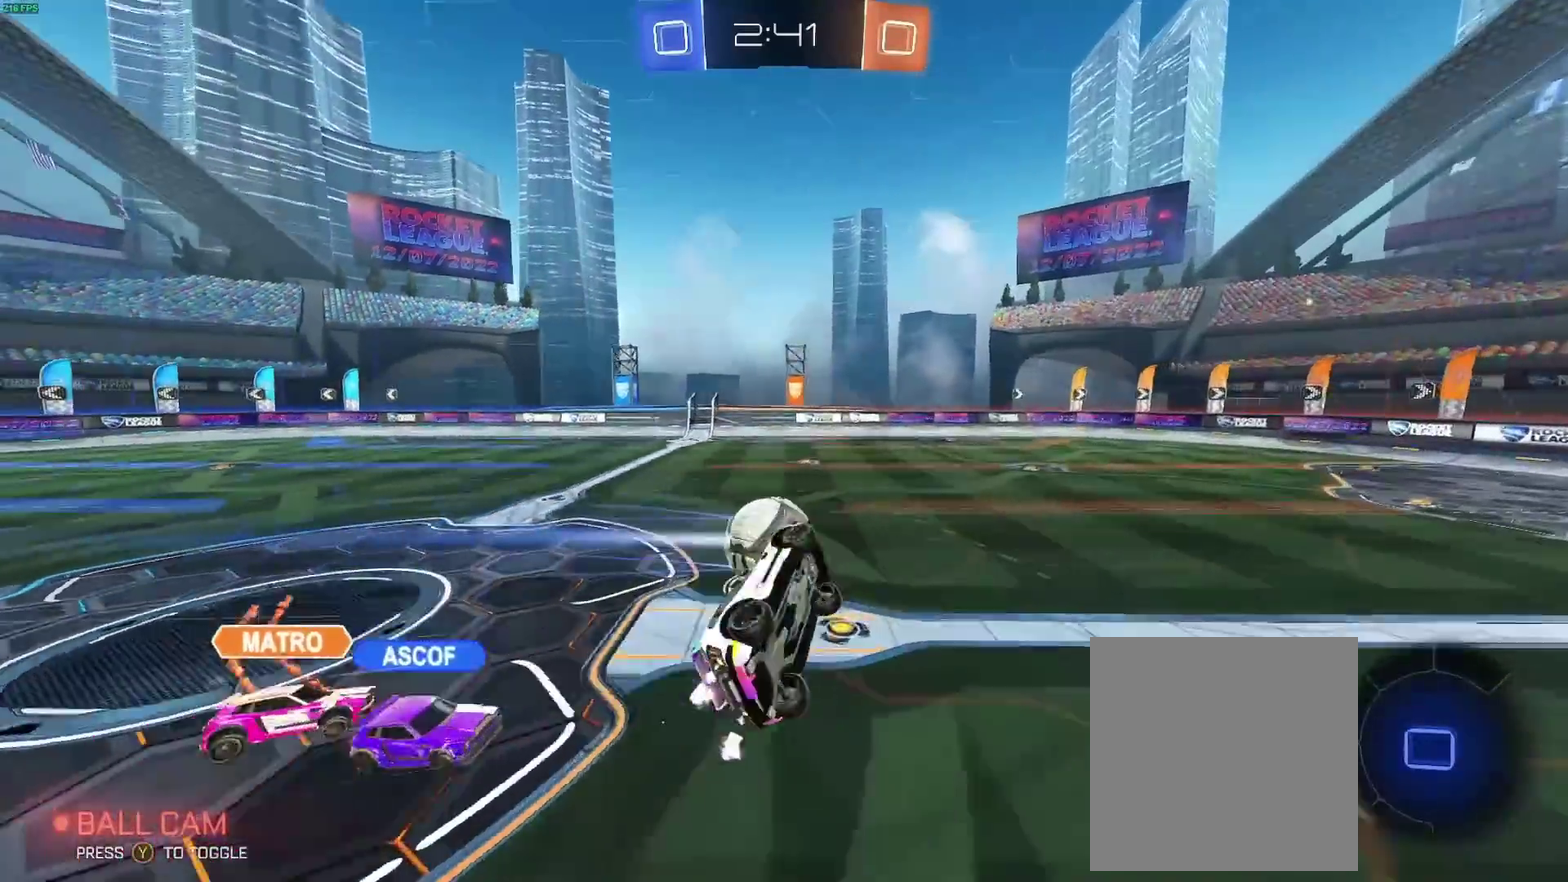
{"buttons": ["R2"], "left_stick": "center", "right_stick": "center", "events": [[17, "left_stick", "up-right"], [150, "left_stick", "center"], [350, "left_stick", "right"], [450, "left_stick", "center"]]}
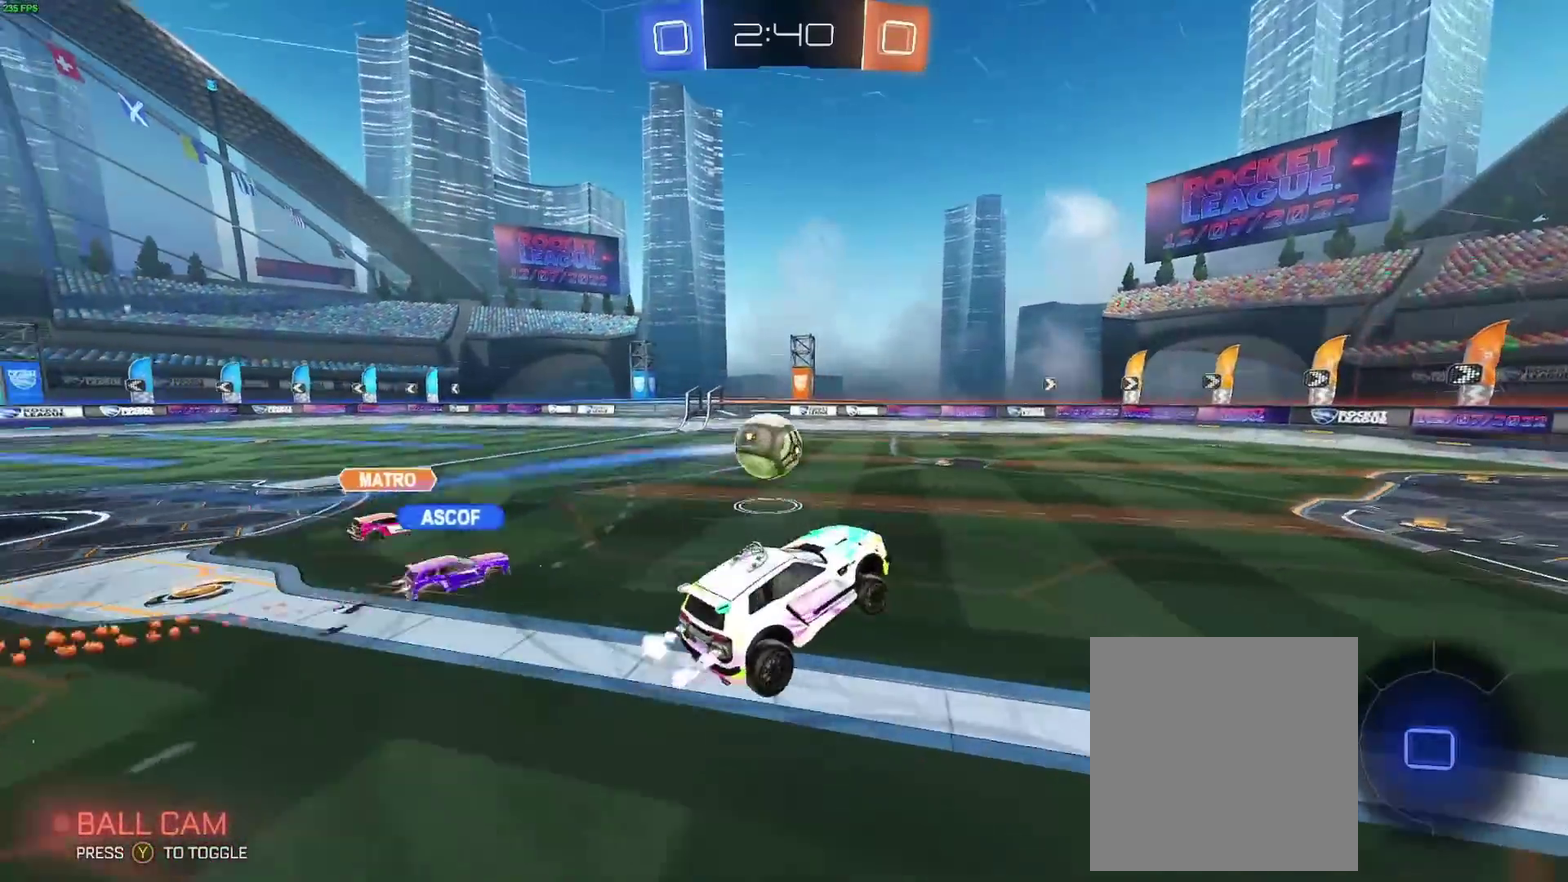
{"buttons": ["B", "R2"], "left_stick": "left", "right_stick": "center", "events": [[267, "B", "down"], [300, "left_stick", "left"]]}
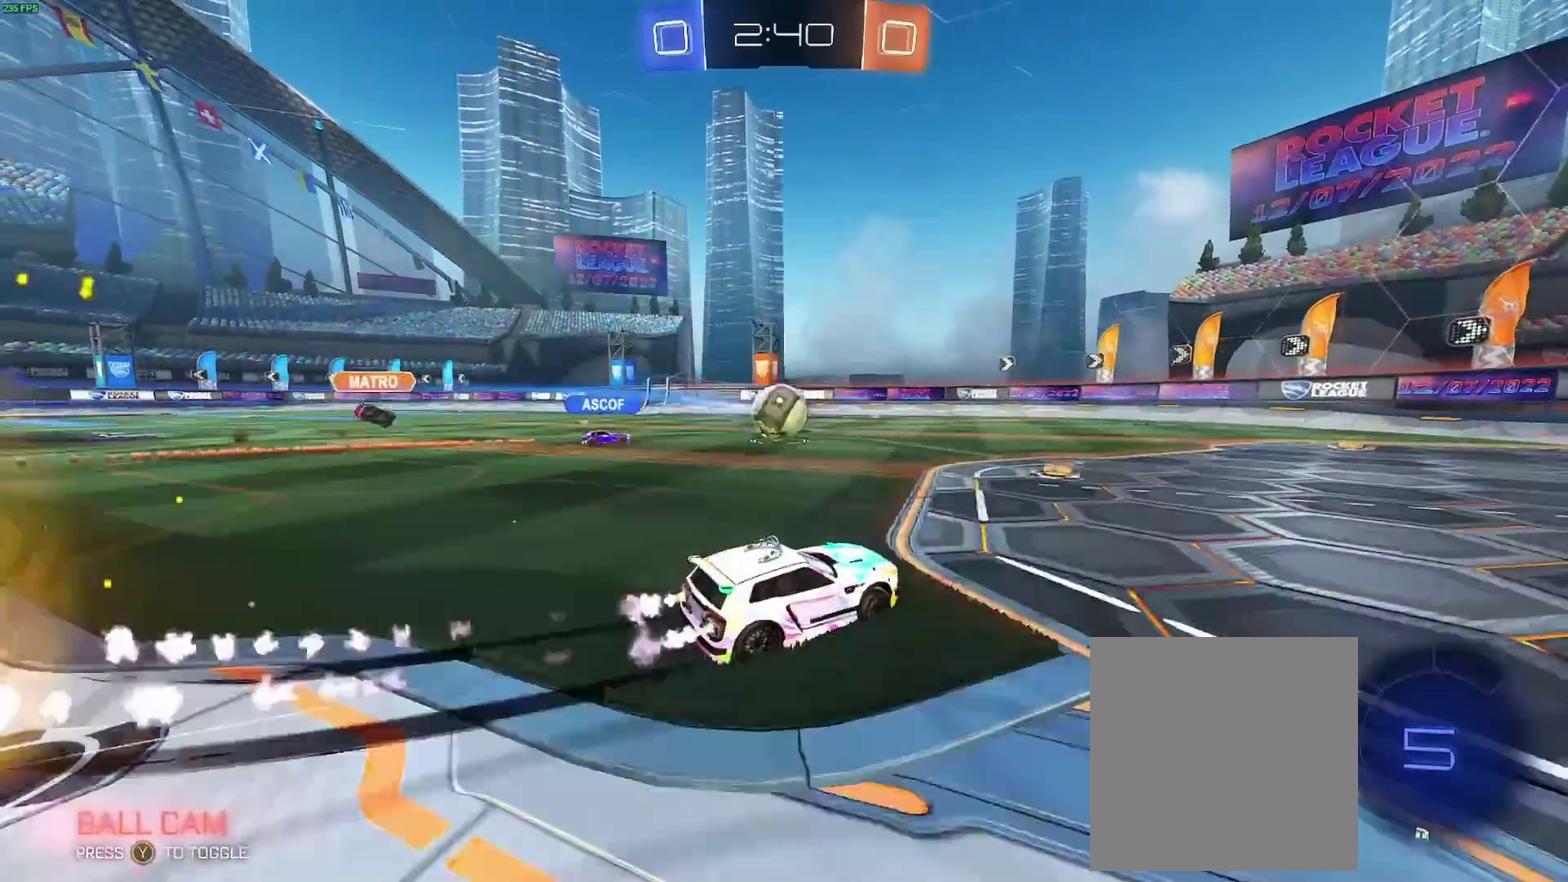
{"buttons": ["B", "R2"], "left_stick": "down-left", "right_stick": "center", "events": [[233, "Y", "down"], [367, "Y", "up"], [500, "left_stick", "down-left"]]}
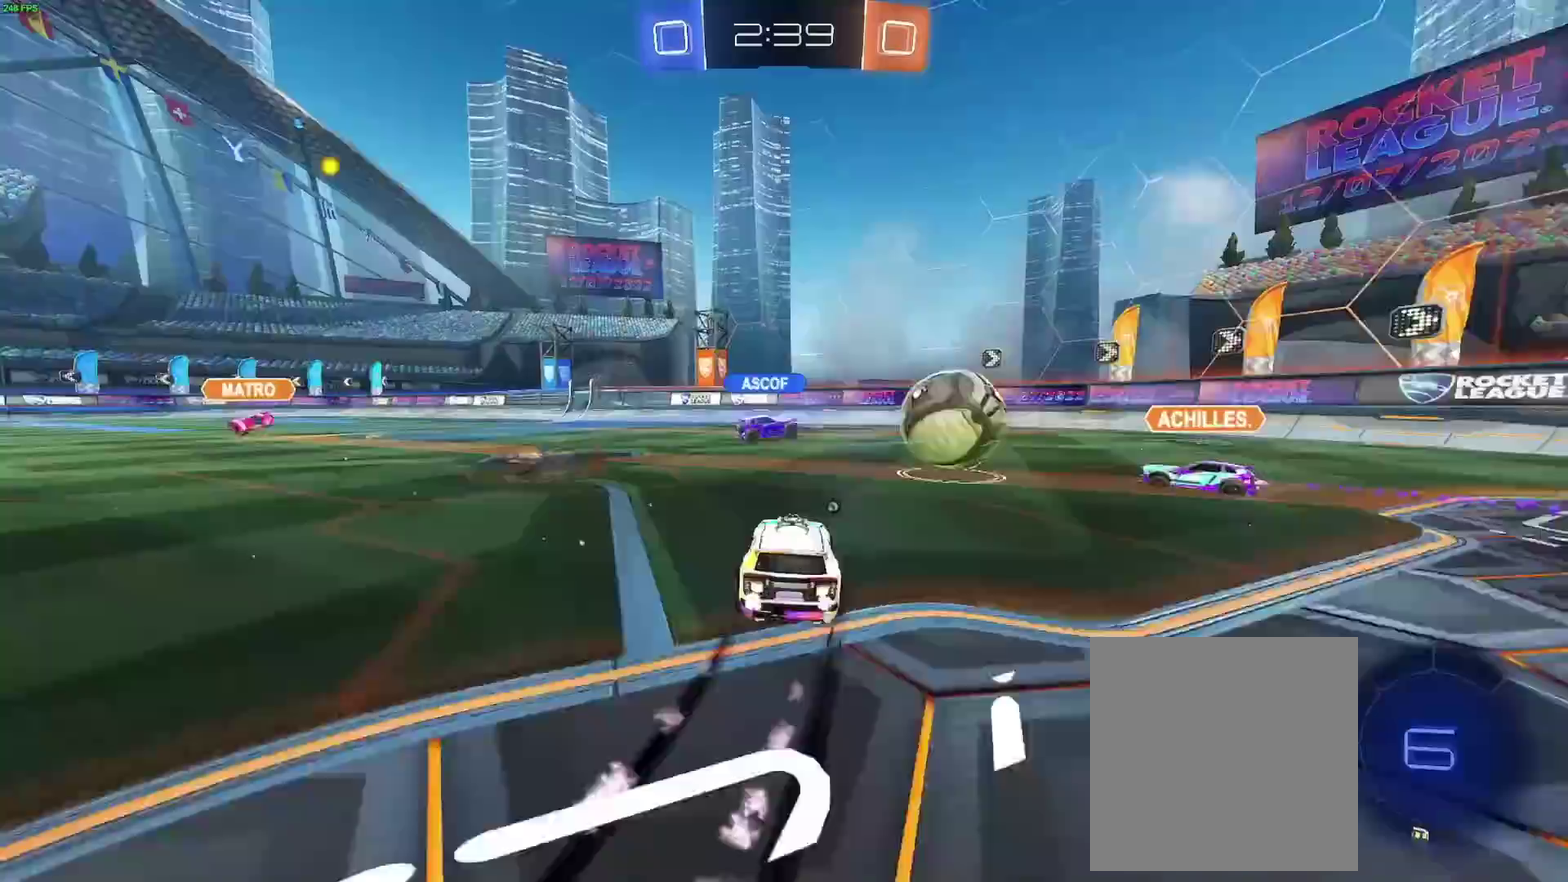
{"buttons": ["B", "R2"], "left_stick": "center", "right_stick": "center", "events": [[100, "left_stick", "center"]]}
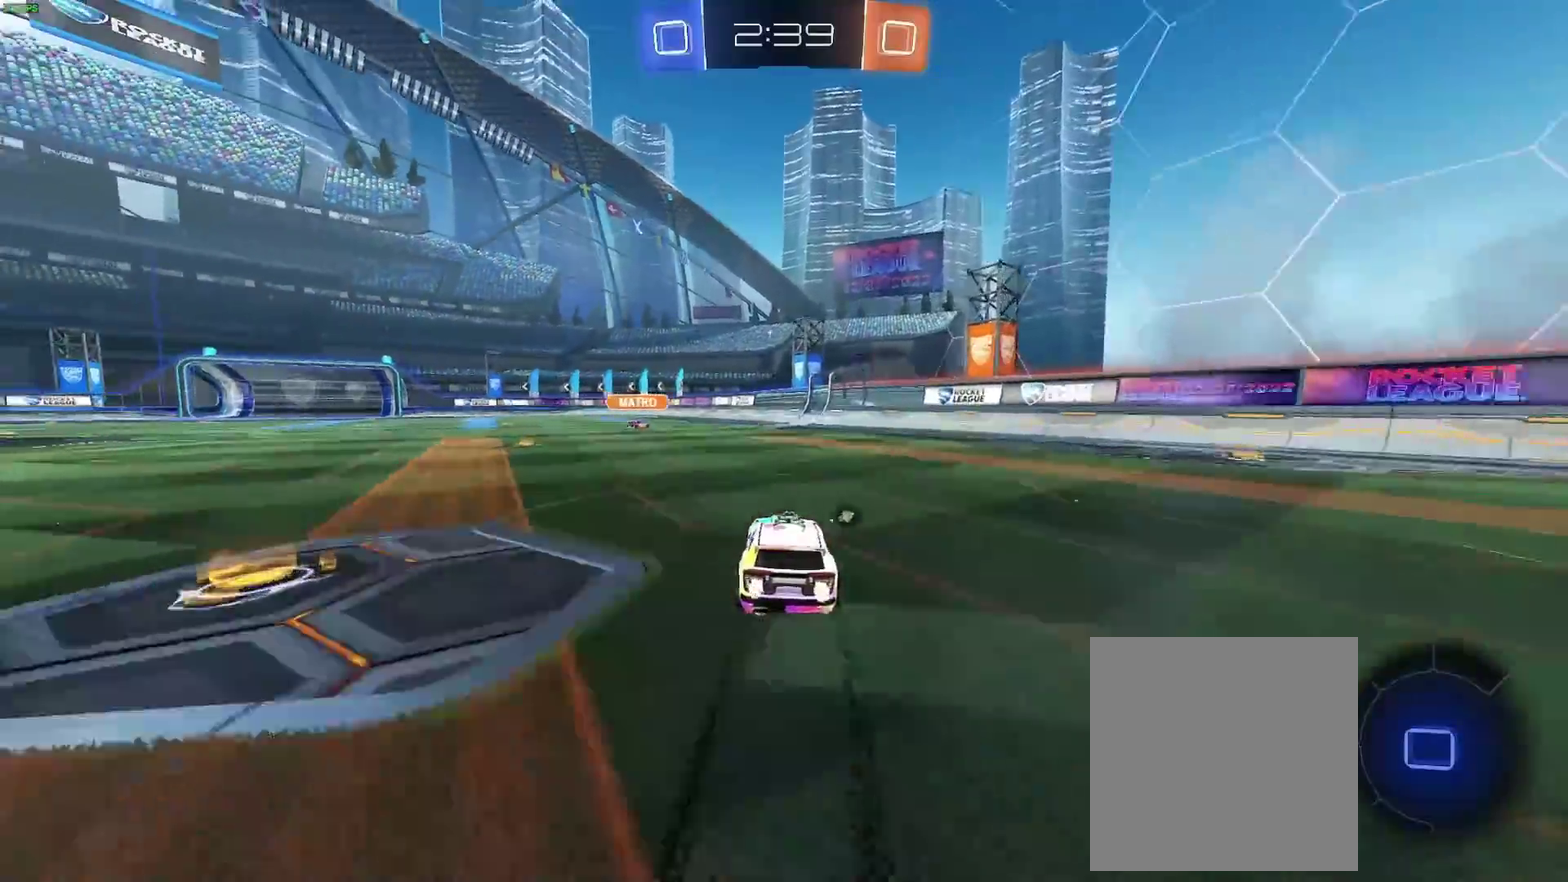
{"buttons": ["B", "R2"], "left_stick": "center", "right_stick": "center", "events": [[333, "left_stick", "right"], [433, "left_stick", "center"]]}
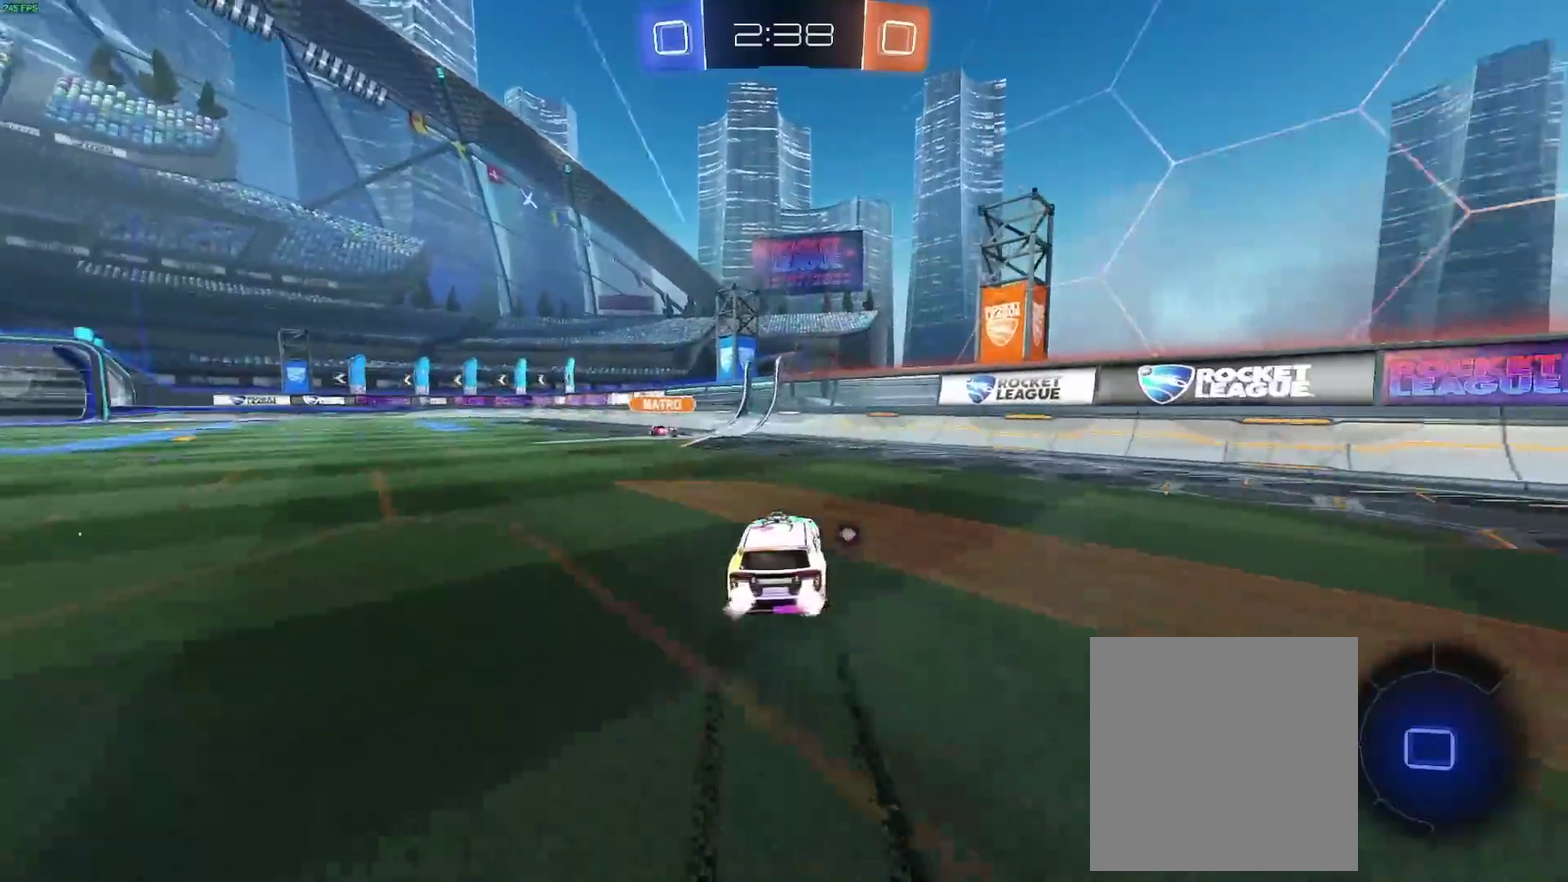
{"buttons": ["B", "Y", "R2"], "left_stick": "center", "right_stick": "center", "events": [[467, "Y", "down"]]}
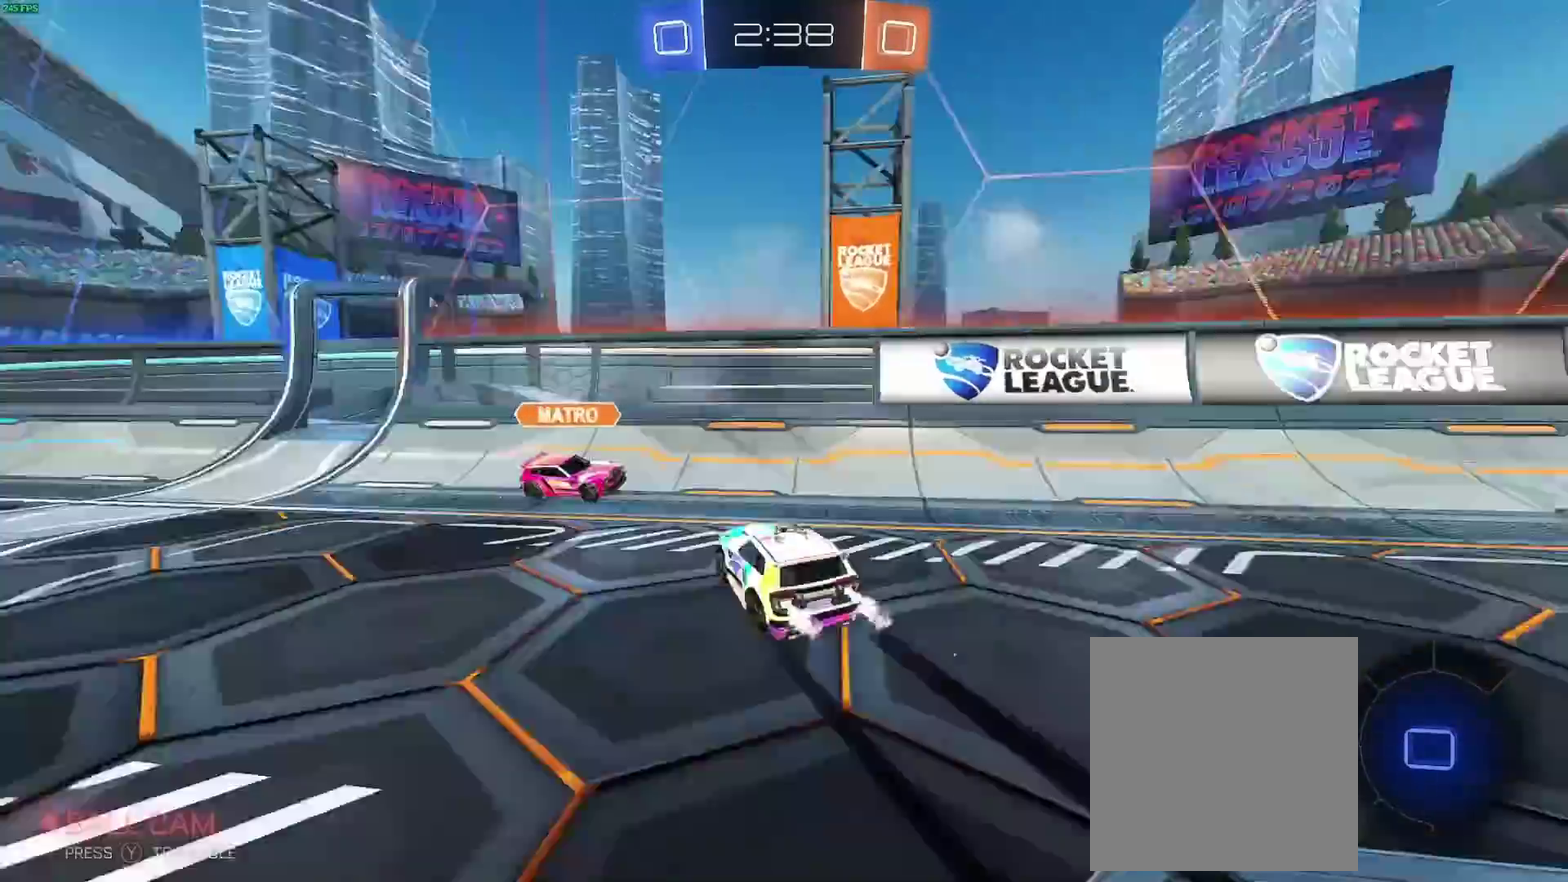
{"buttons": ["R2"], "left_stick": "left", "right_stick": "center", "events": [[17, "left_stick", "right"], [100, "Y", "up"], [117, "left_stick", "left"], [283, "B", "up"]]}
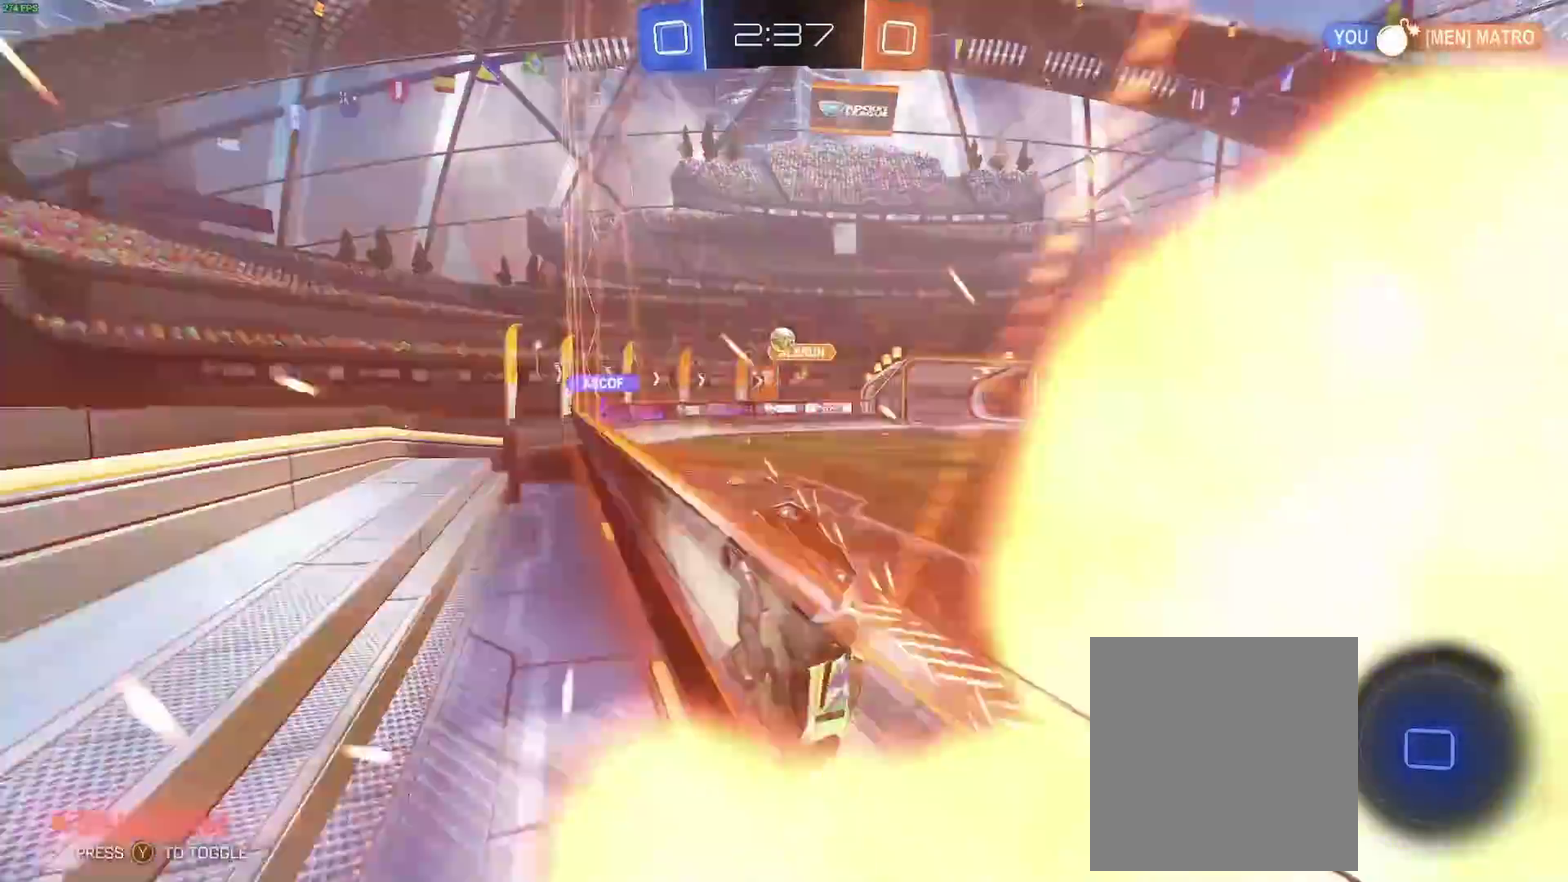
{"buttons": ["R2"], "left_stick": "left", "right_stick": "center", "events": []}
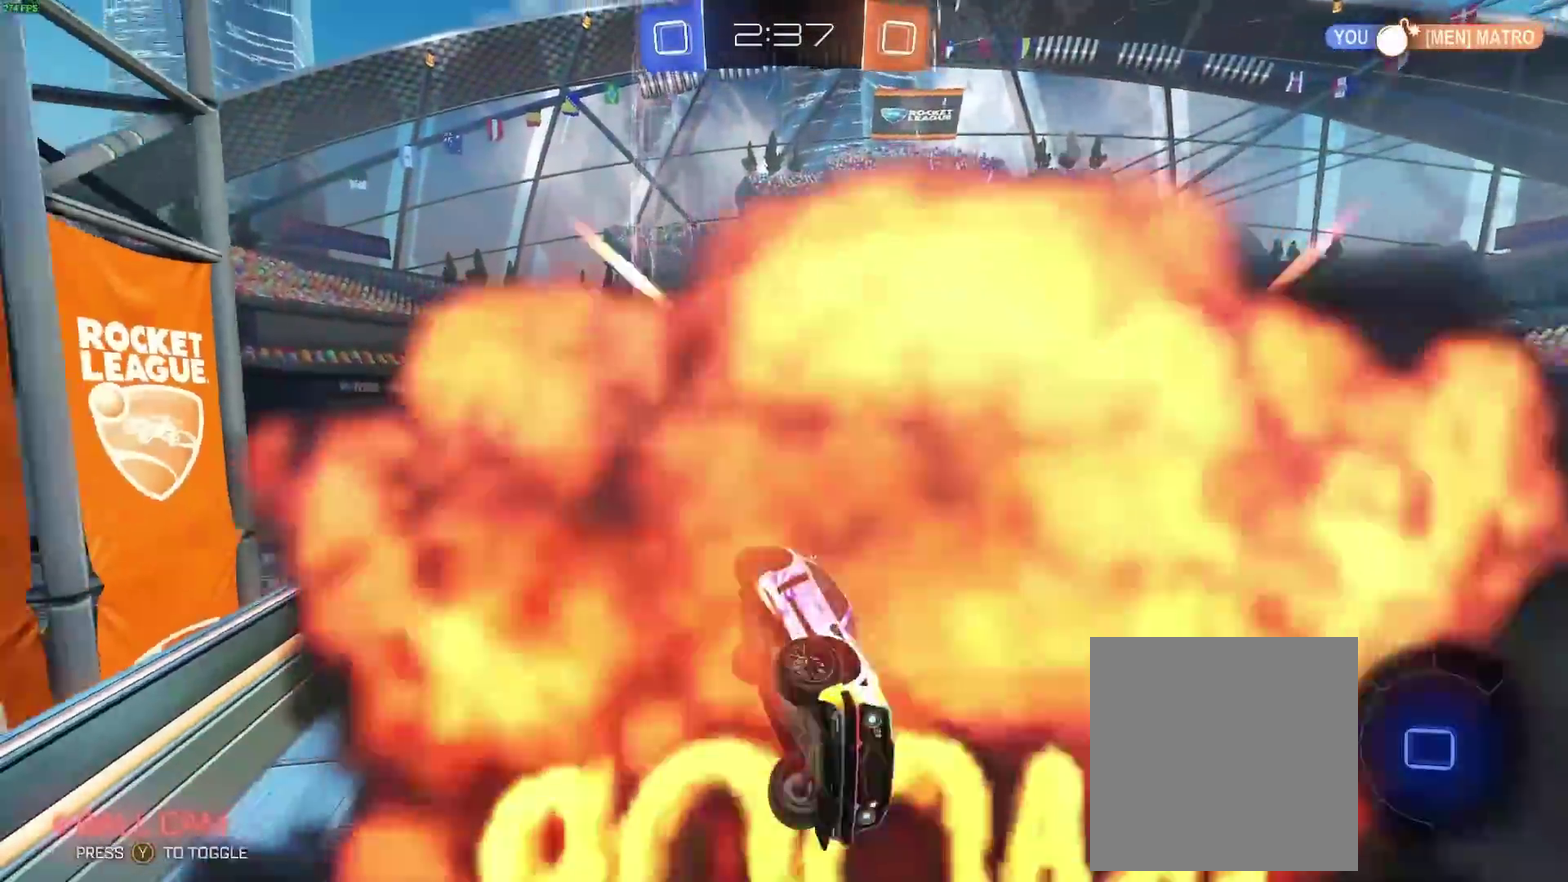
{"buttons": ["R2"], "left_stick": "down-right", "right_stick": "center", "events": [[33, "left_stick", "center"], [67, "A", "down"], [100, "left_stick", "left"], [183, "A", "up"], [200, "left_stick", "down-right"]]}
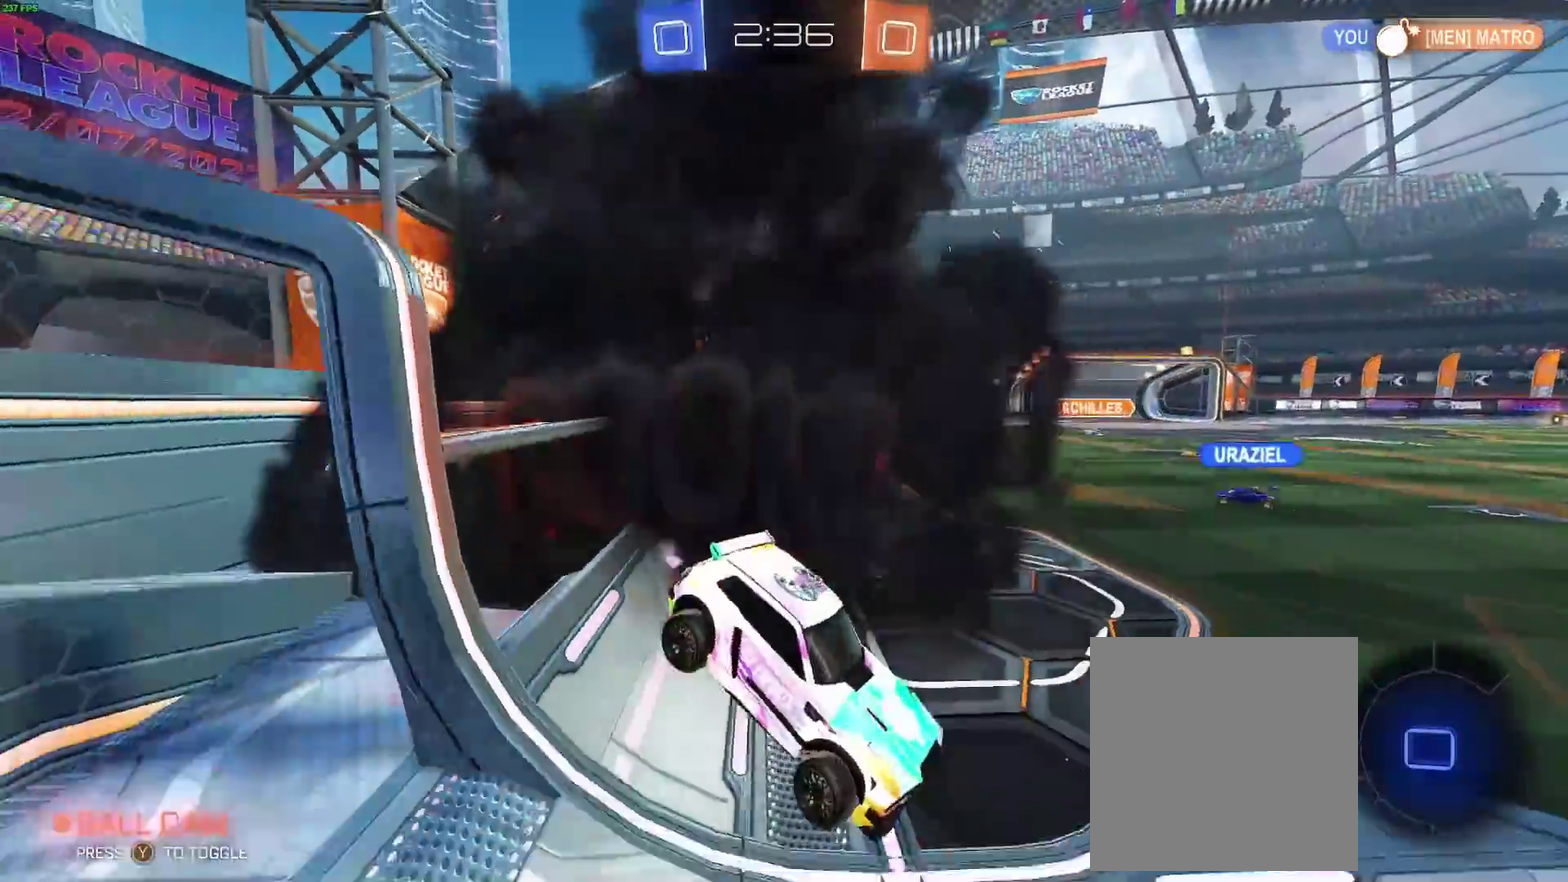
{"buttons": ["R2"], "left_stick": "right", "right_stick": "center", "events": [[200, "A", "down"], [217, "left_stick", "up"], [350, "A", "up"], [350, "left_stick", "right"]]}
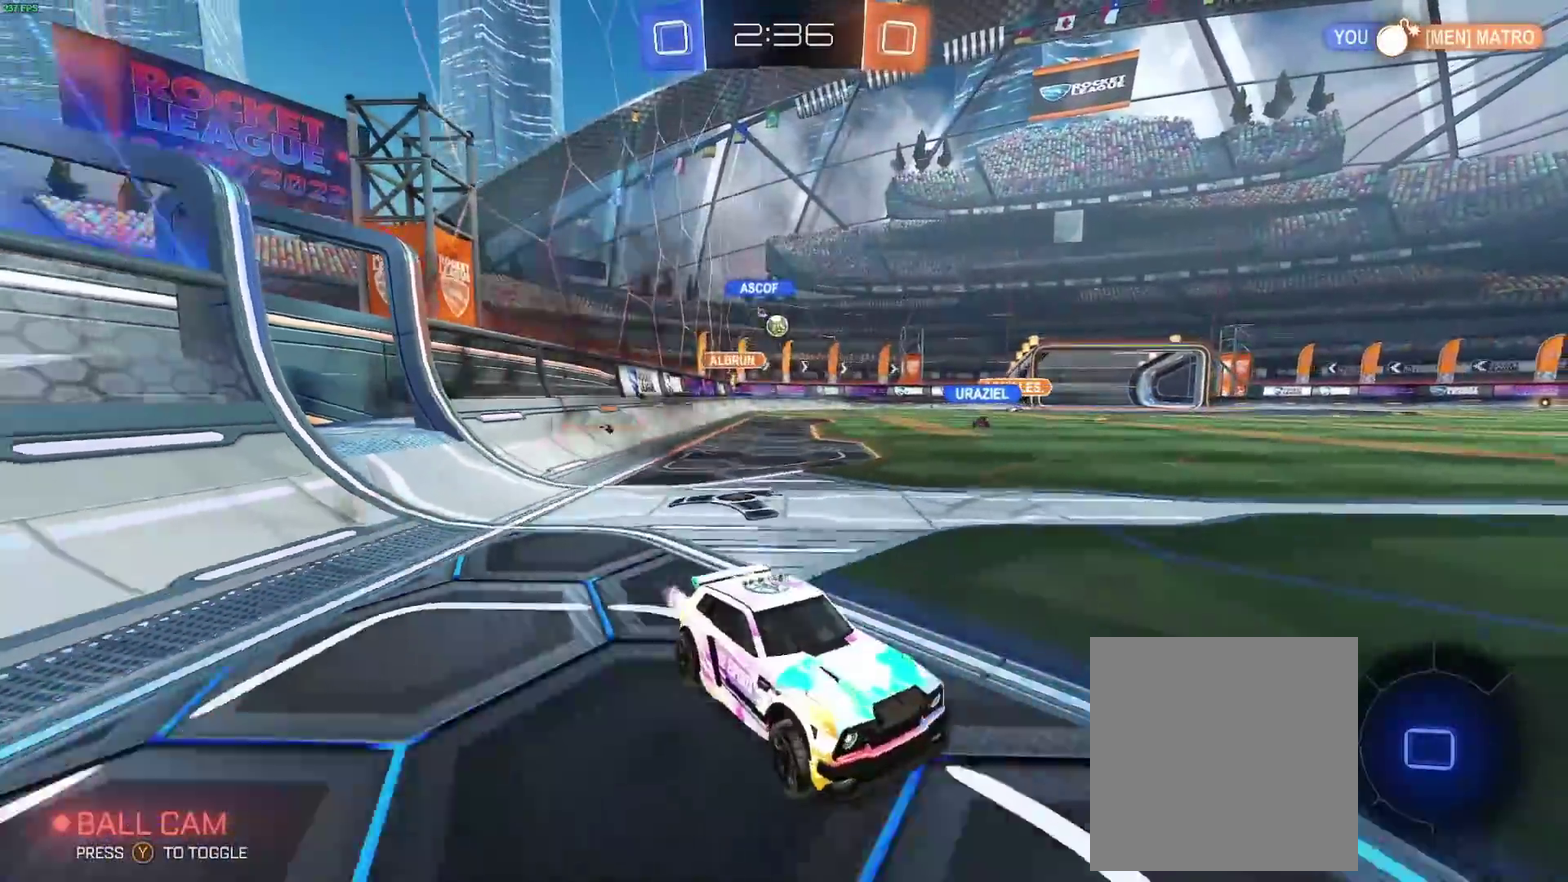
{"buttons": ["A", "R2"], "left_stick": "up", "right_stick": "center", "events": [[317, "A", "down"], [350, "left_stick", "up"]]}
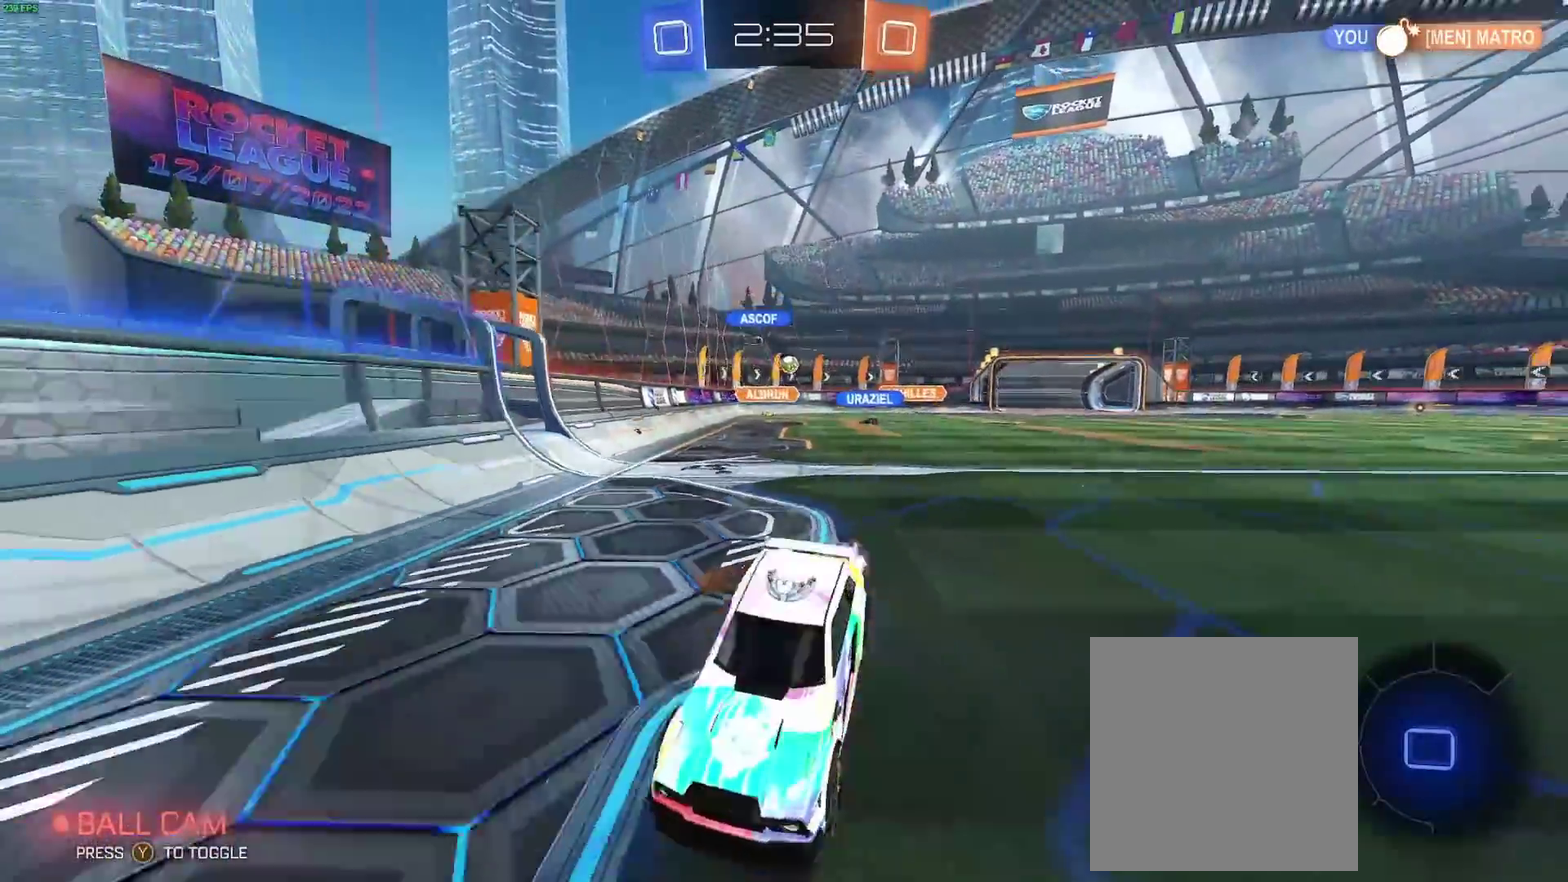
{"buttons": [], "left_stick": "center", "right_stick": "center", "events": [[50, "R2", "up"], [67, "A", "up"], [150, "left_stick", "center"], [167, "Y", "down"], [300, "Y", "up"]]}
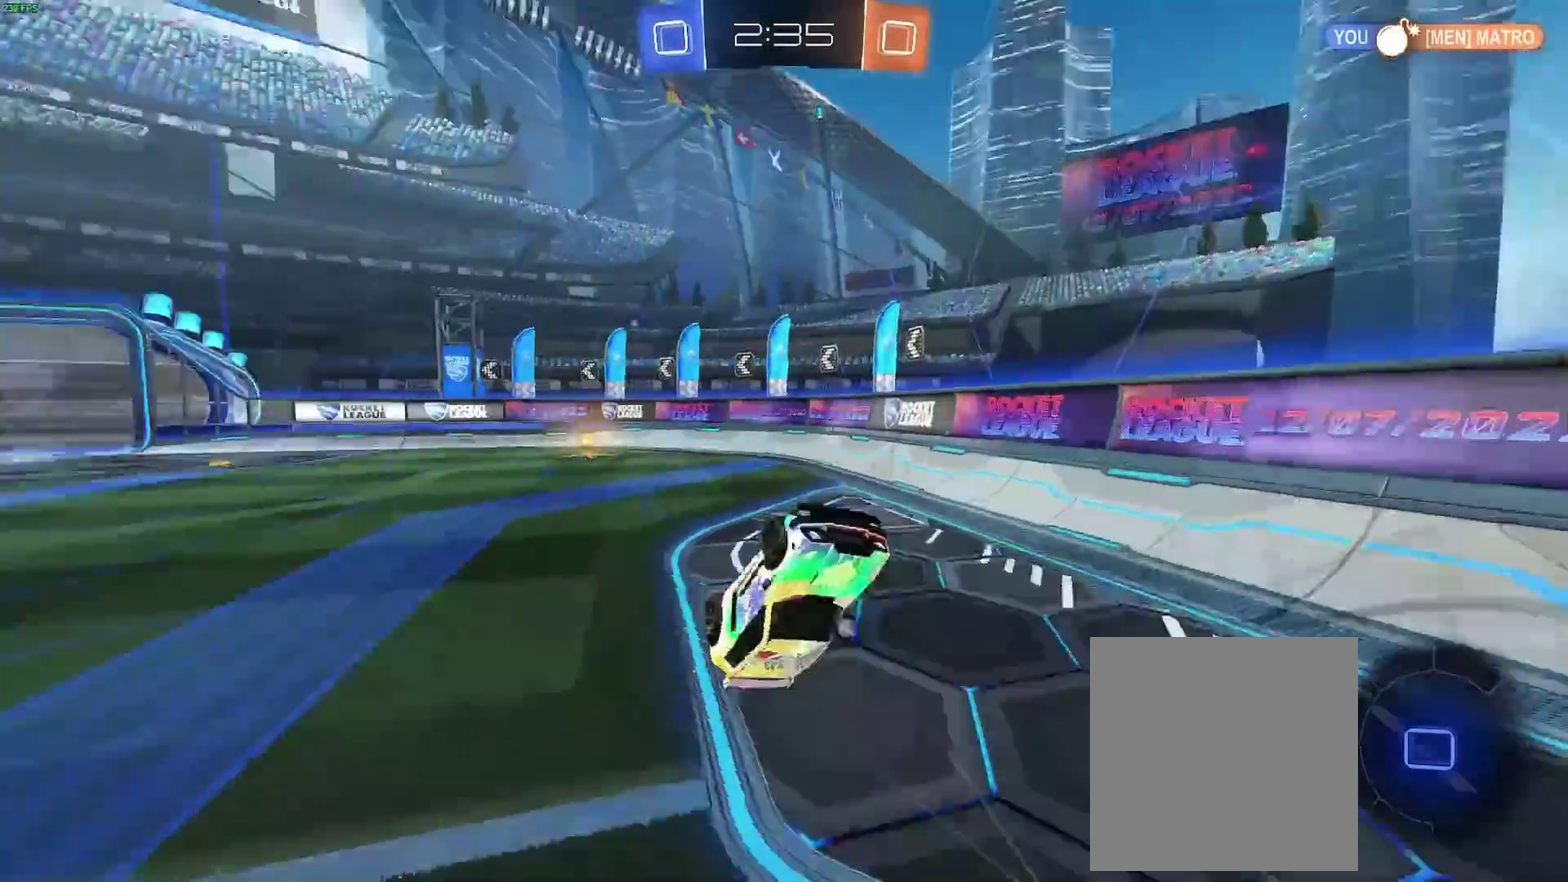
{"buttons": ["Y", "R2"], "left_stick": "center", "right_stick": "center", "events": [[200, "R2", "down"], [417, "Y", "down"]]}
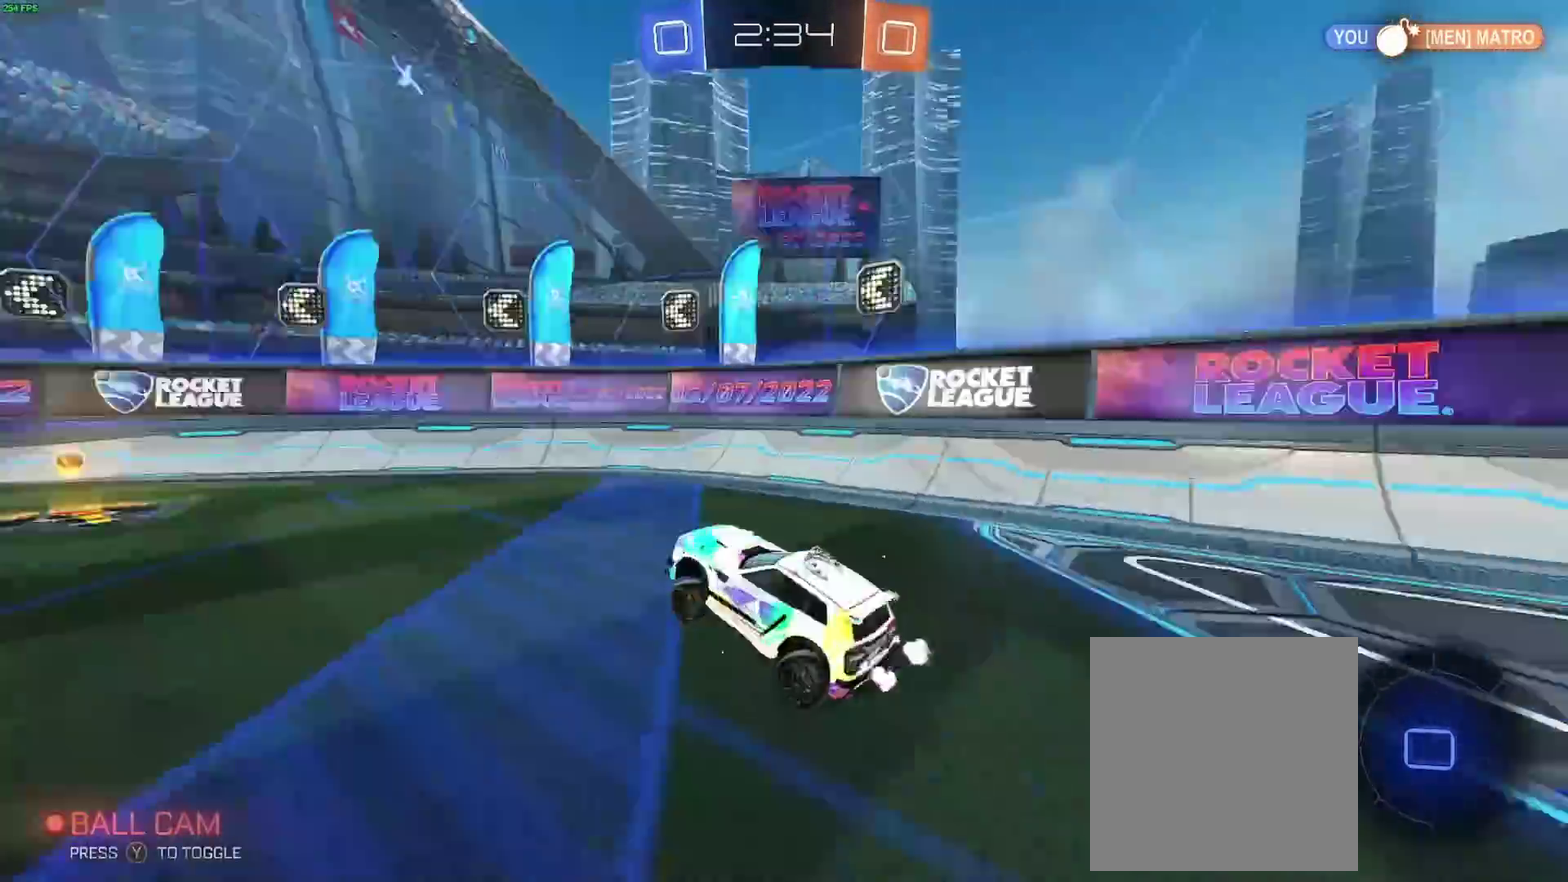
{"buttons": ["B", "R2"], "left_stick": "left", "right_stick": "center", "events": [[50, "Y", "up"], [217, "left_stick", "left"], [417, "B", "down"]]}
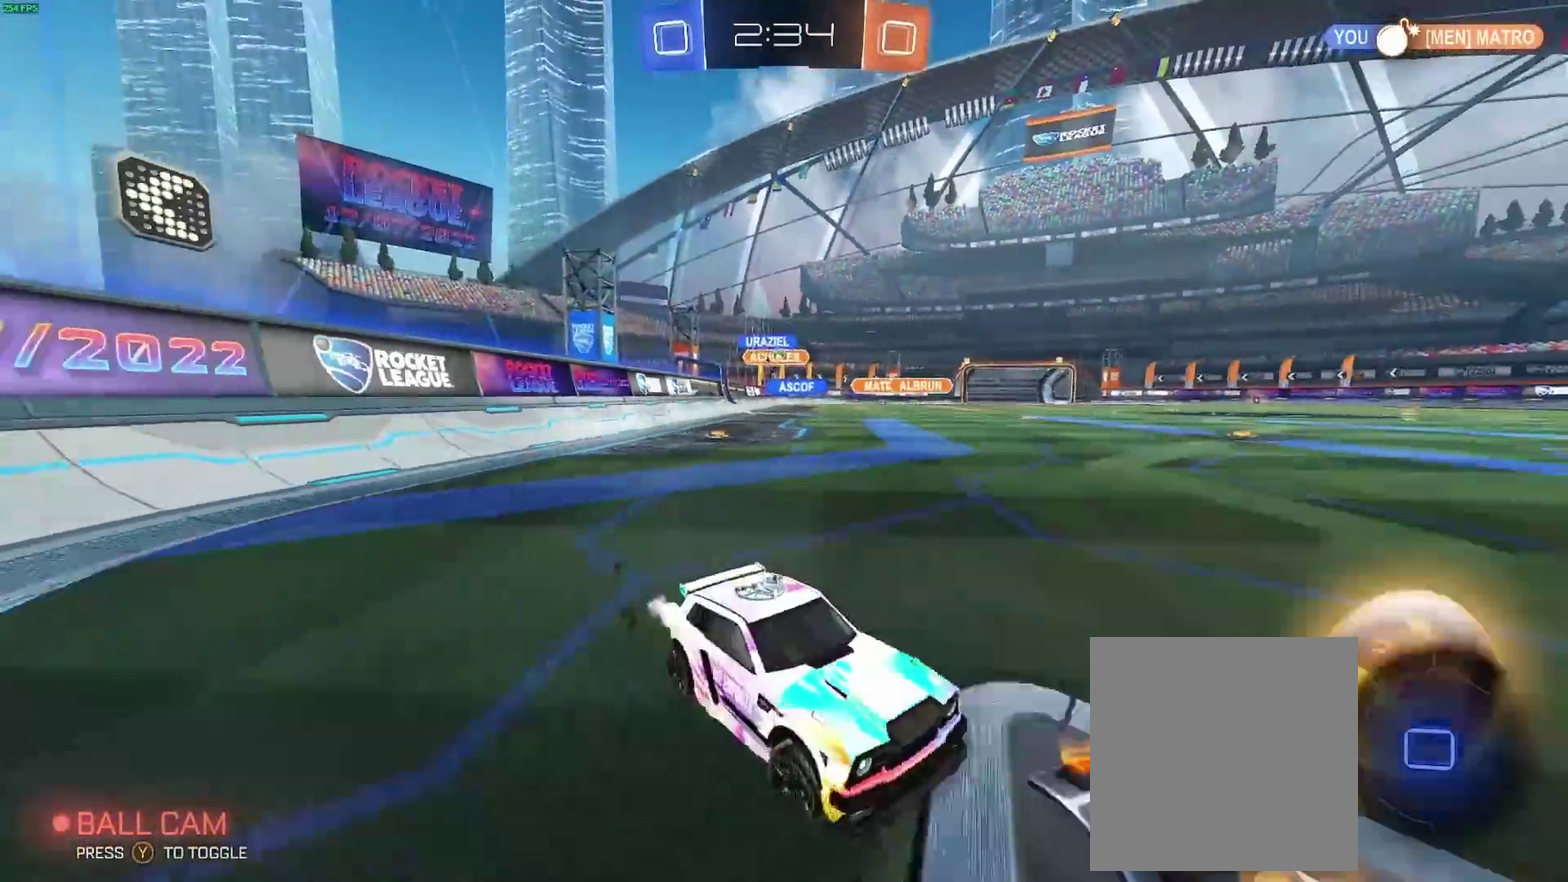
{"buttons": ["B", "R2"], "left_stick": "left", "right_stick": "center", "events": []}
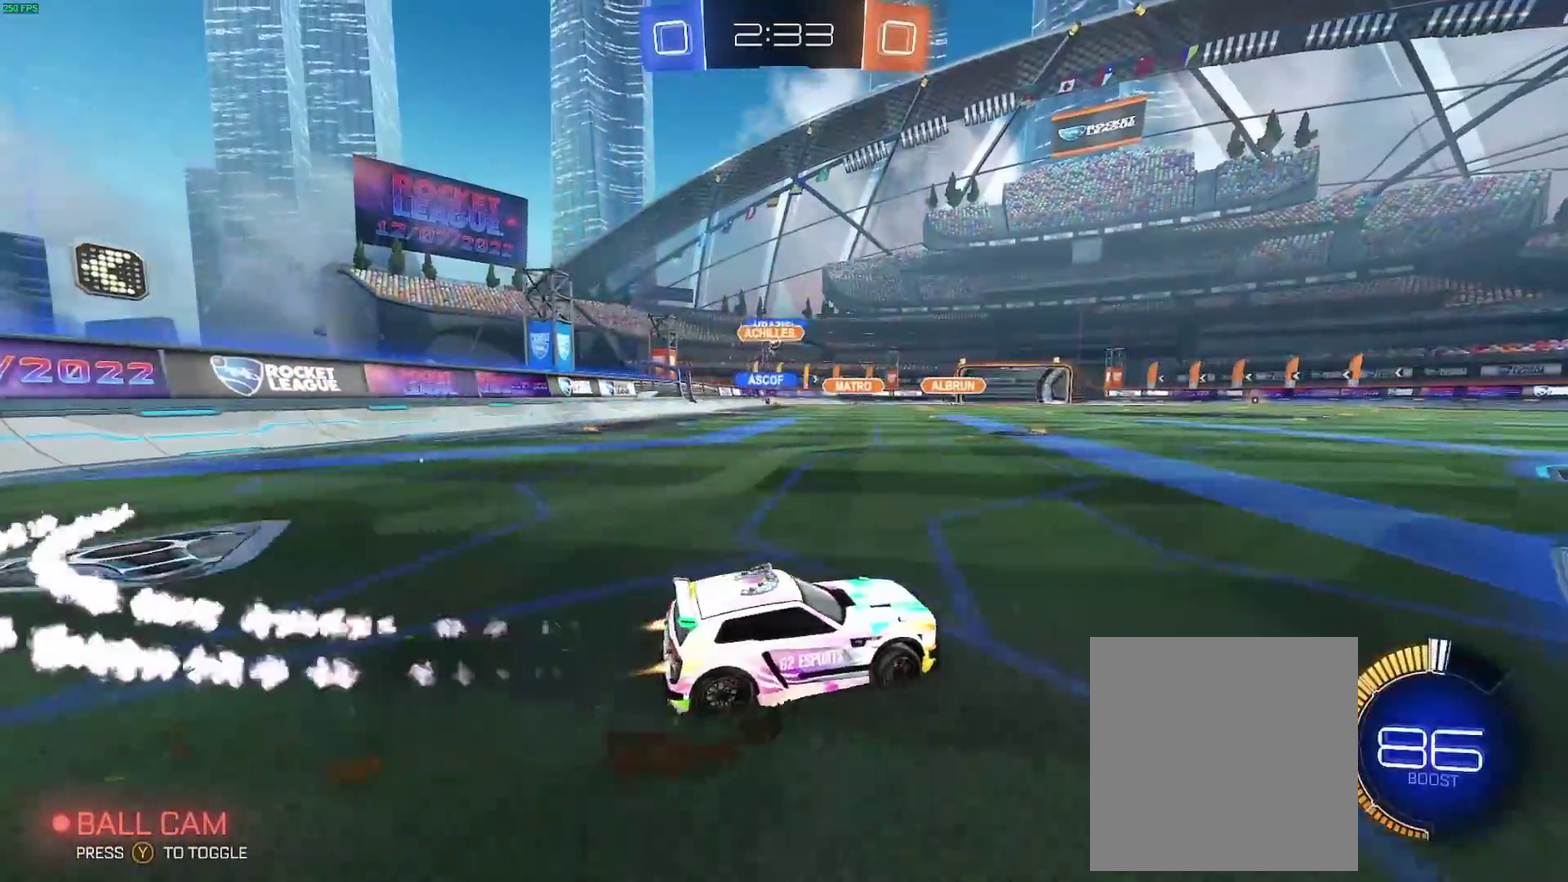
{"buttons": ["R2"], "left_stick": "center", "right_stick": "center", "events": [[383, "B", "up"], [383, "left_stick", "center"]]}
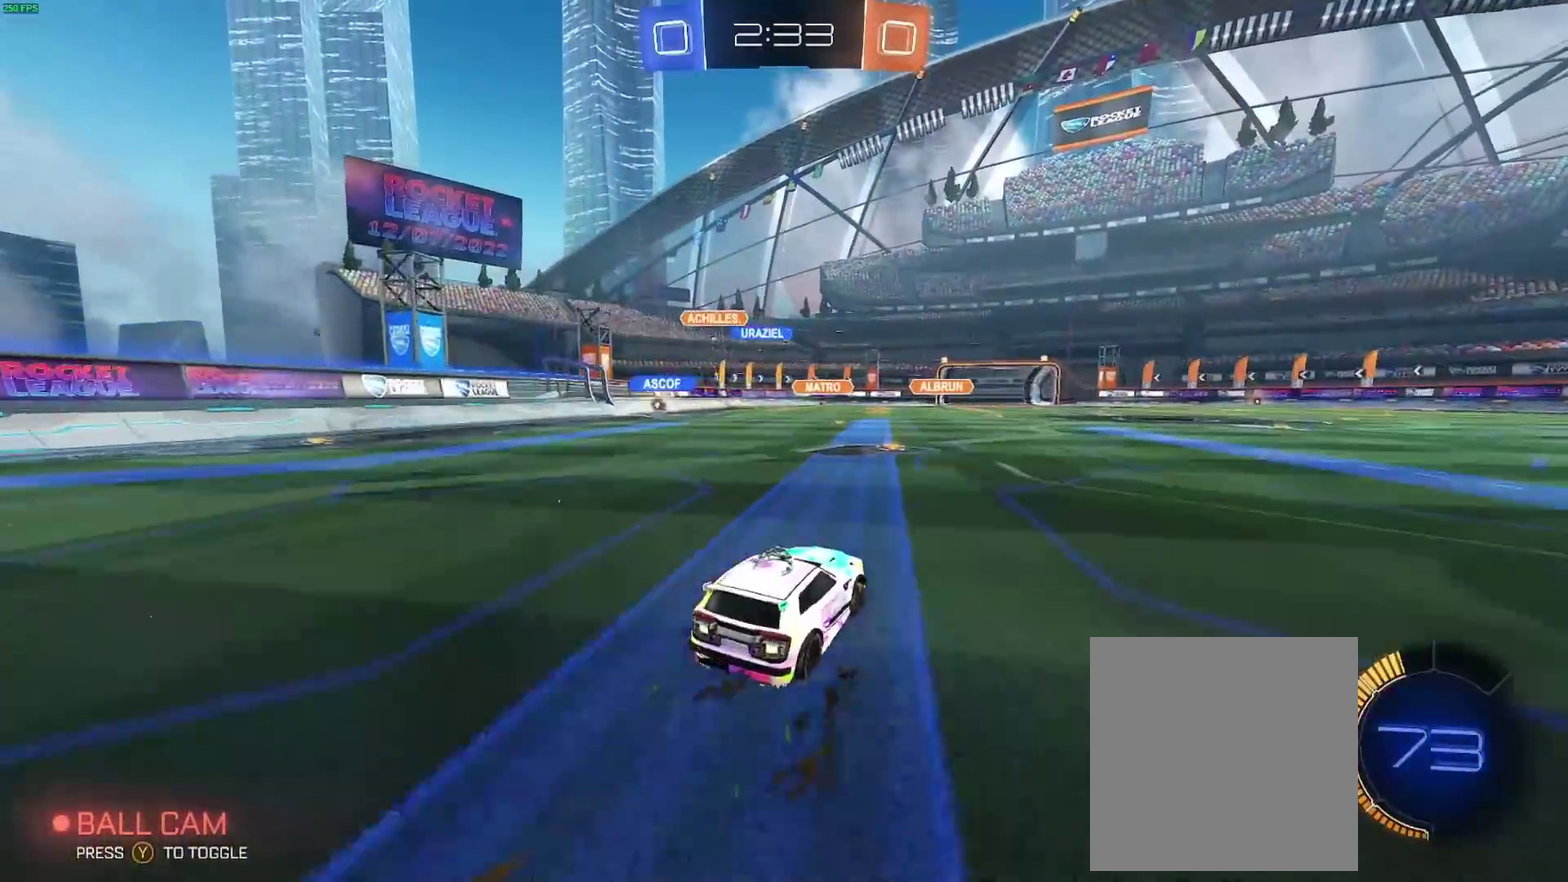
{"buttons": ["R2"], "left_stick": "center", "right_stick": "center", "events": [[67, "B", "down"], [417, "B", "up"]]}
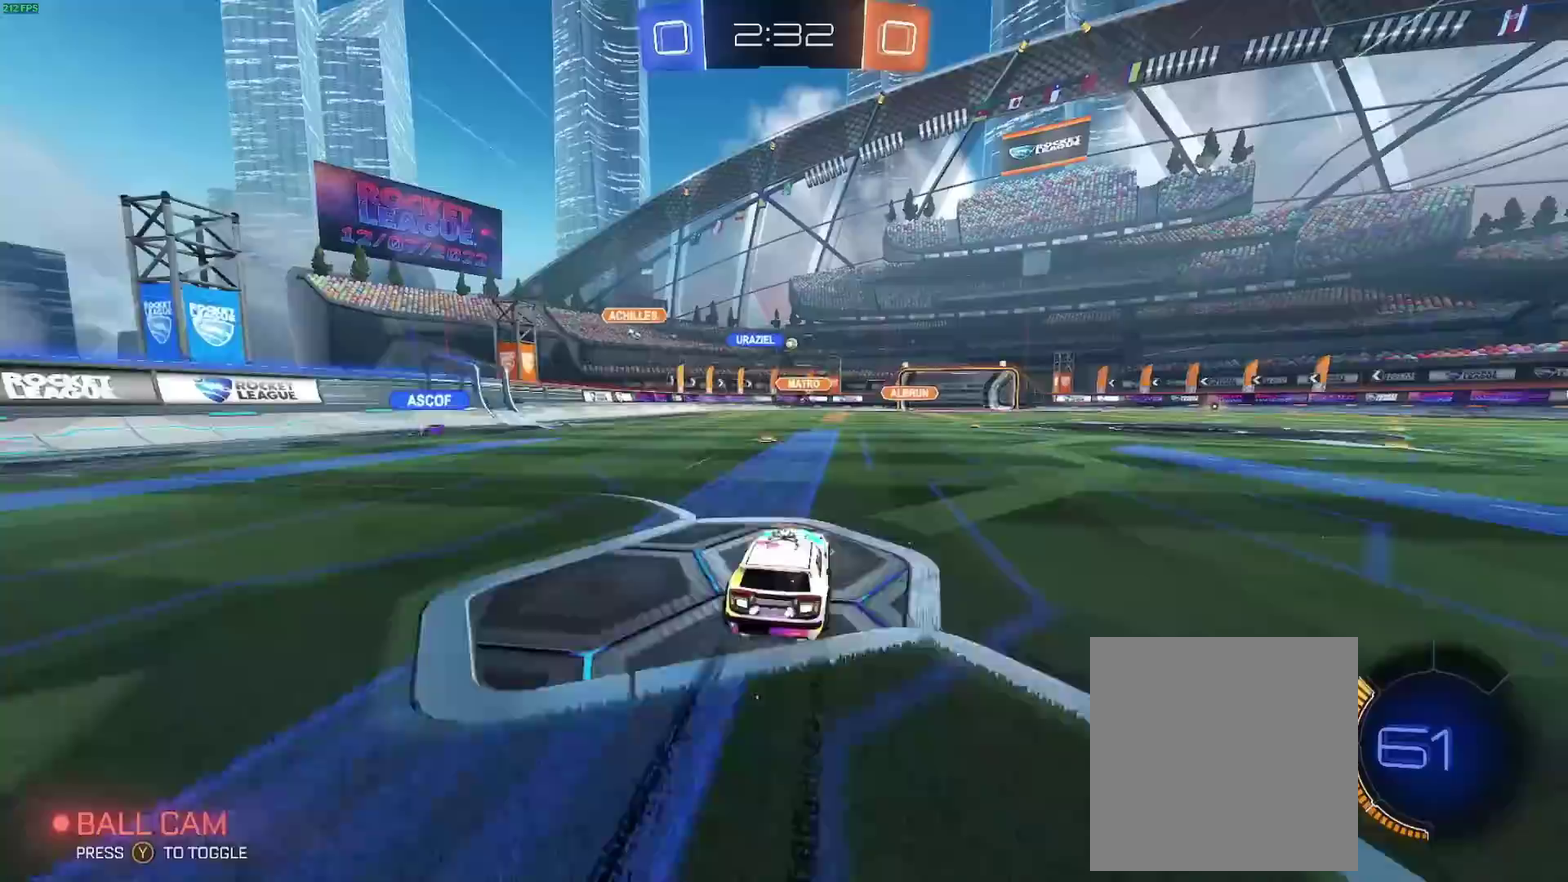
{"buttons": ["R2"], "left_stick": "center", "right_stick": "center", "events": [[100, "left_stick", "right"], [400, "left_stick", "center"]]}
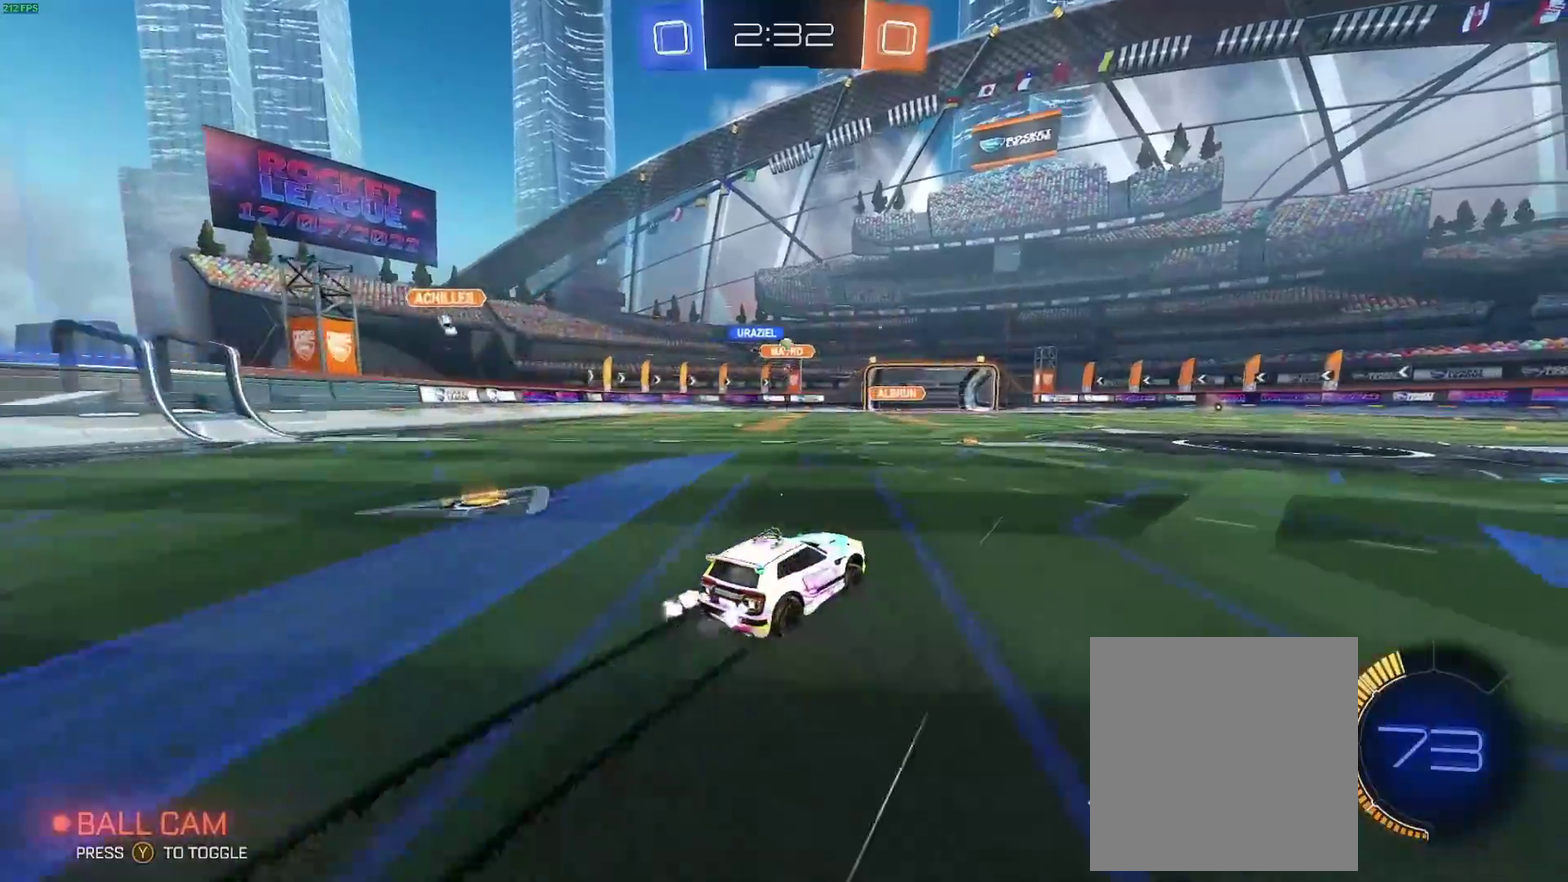
{"buttons": ["R2"], "left_stick": "right", "right_stick": "center", "events": [[483, "left_stick", "right"]]}
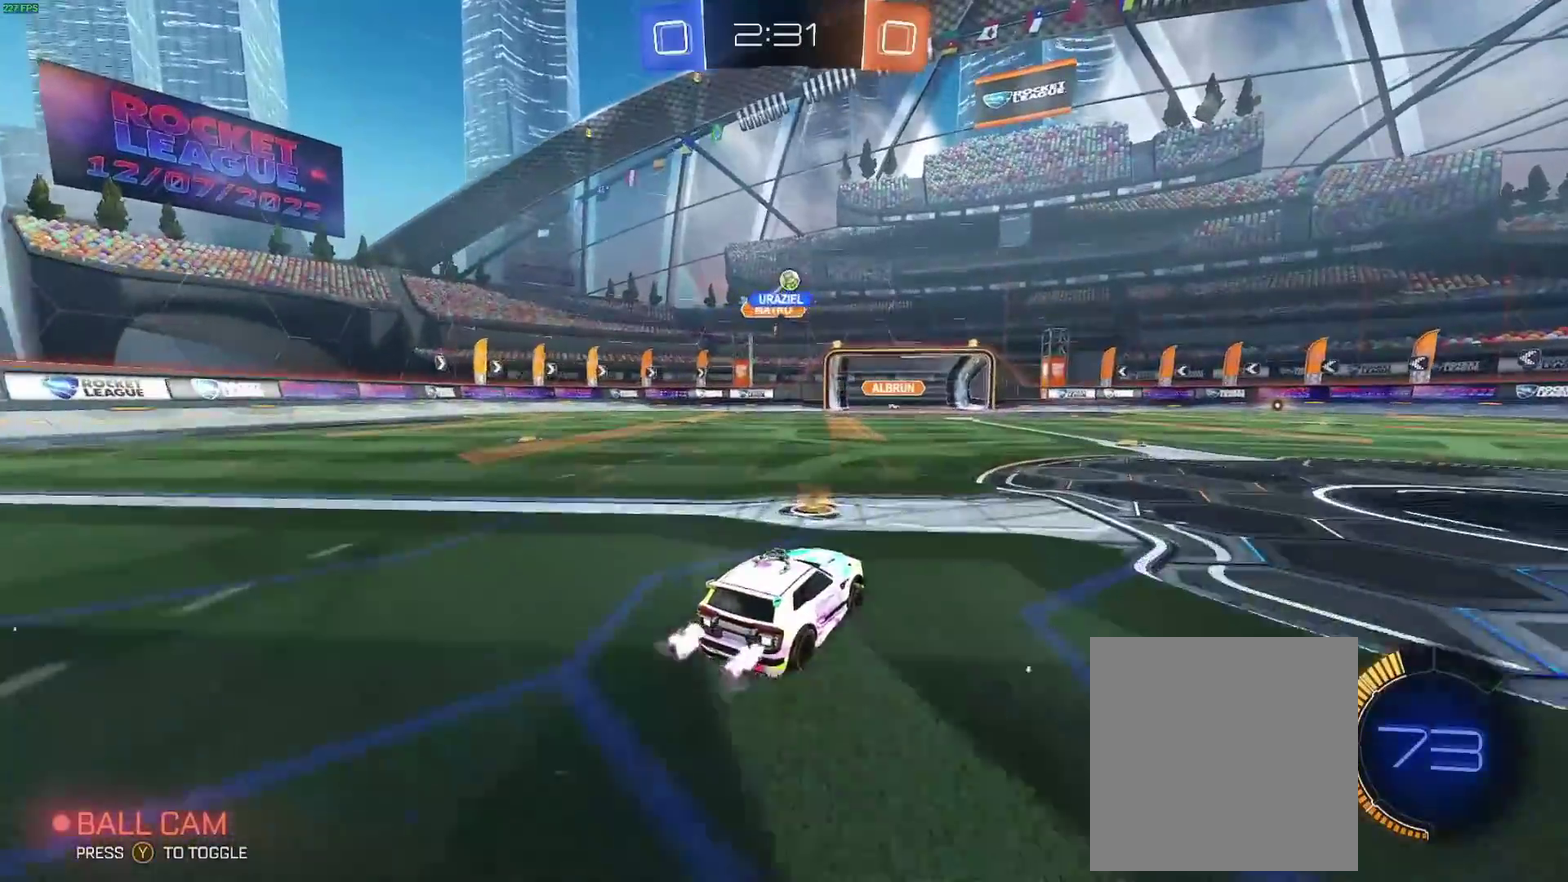
{"buttons": [], "left_stick": "right", "right_stick": "center", "events": [[17, "R2", "up"], [150, "R2", "down"], [417, "R2", "up"]]}
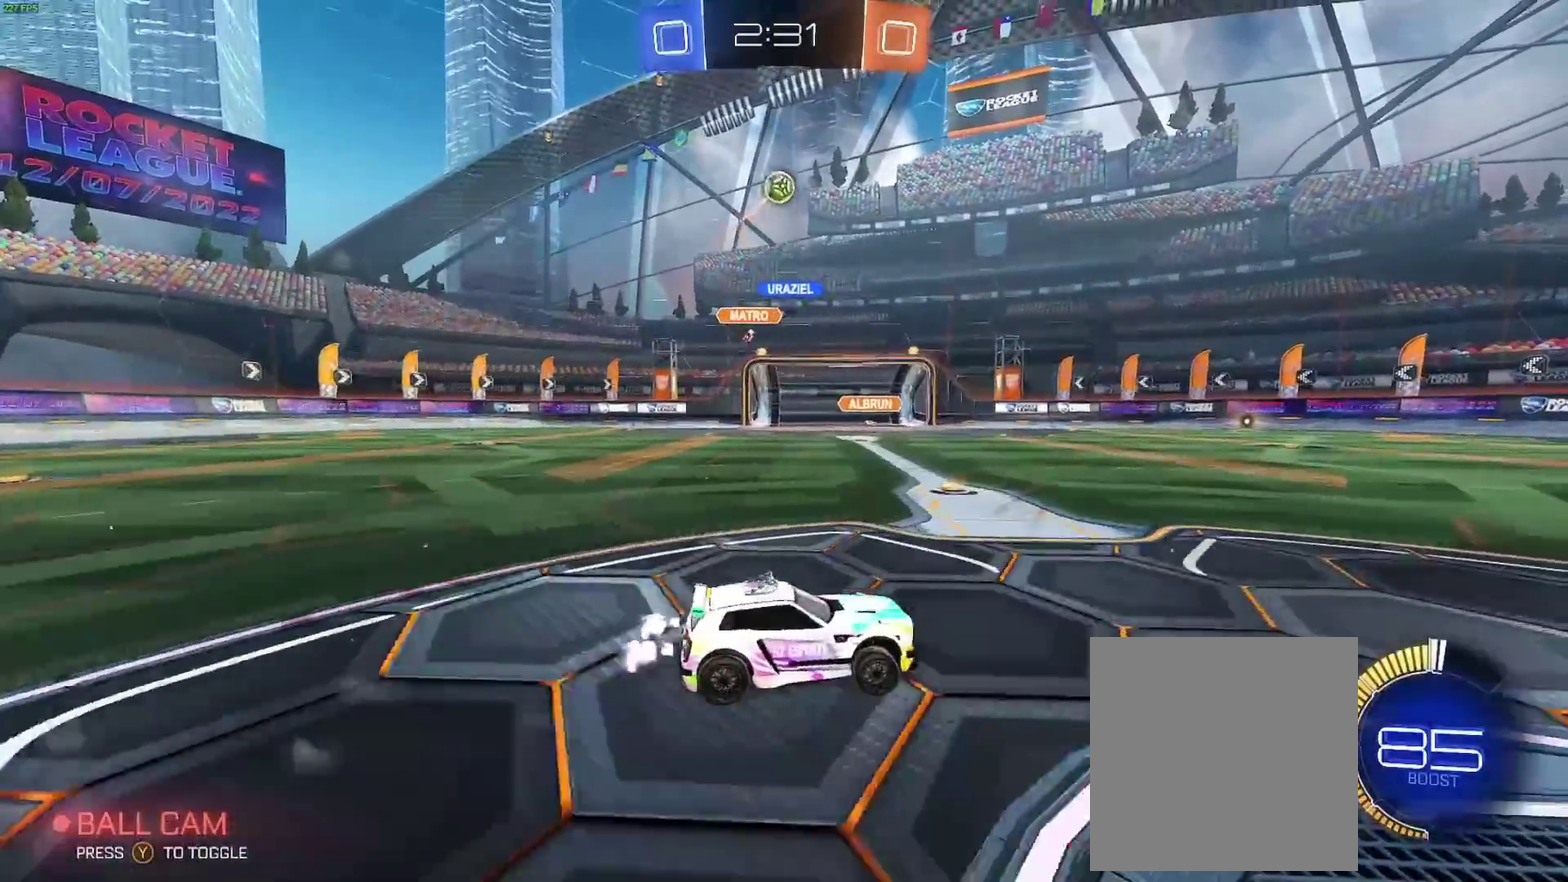
{"buttons": ["A", "B", "X"], "left_stick": "right", "right_stick": "center", "events": [[50, "left_stick", "down-right"], [100, "A", "down"], [317, "A", "up"], [350, "left_stick", "right"], [367, "A", "down"], [367, "B", "down"], [400, "X", "down"]]}
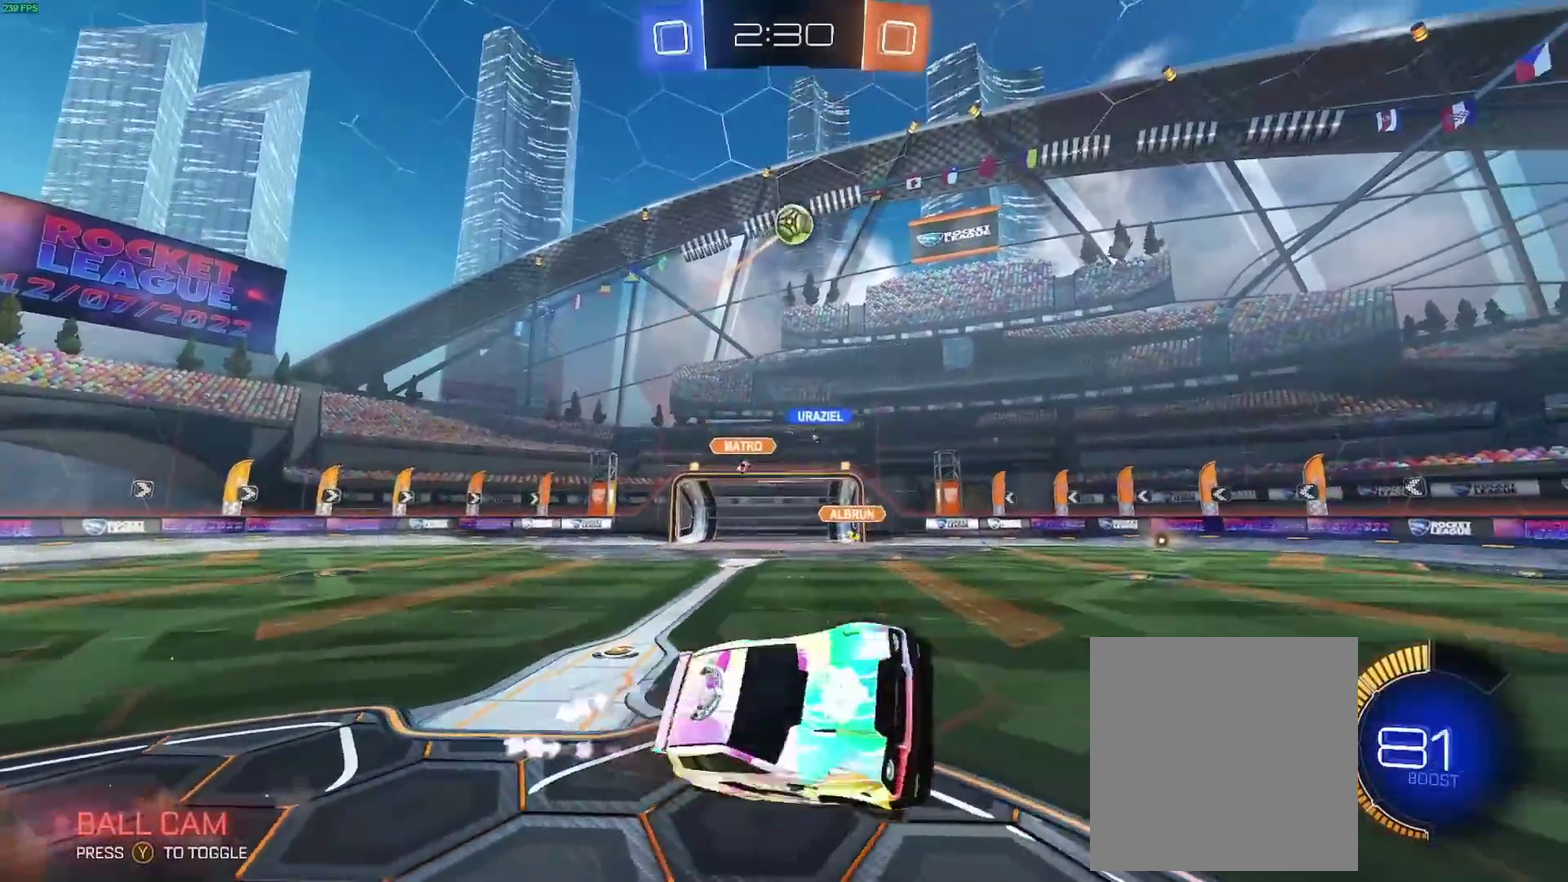
{"buttons": ["B"], "left_stick": "up-right", "right_stick": "center", "events": [[83, "A", "up"], [117, "left_stick", "down"], [250, "X", "up"], [367, "left_stick", "up-right"]]}
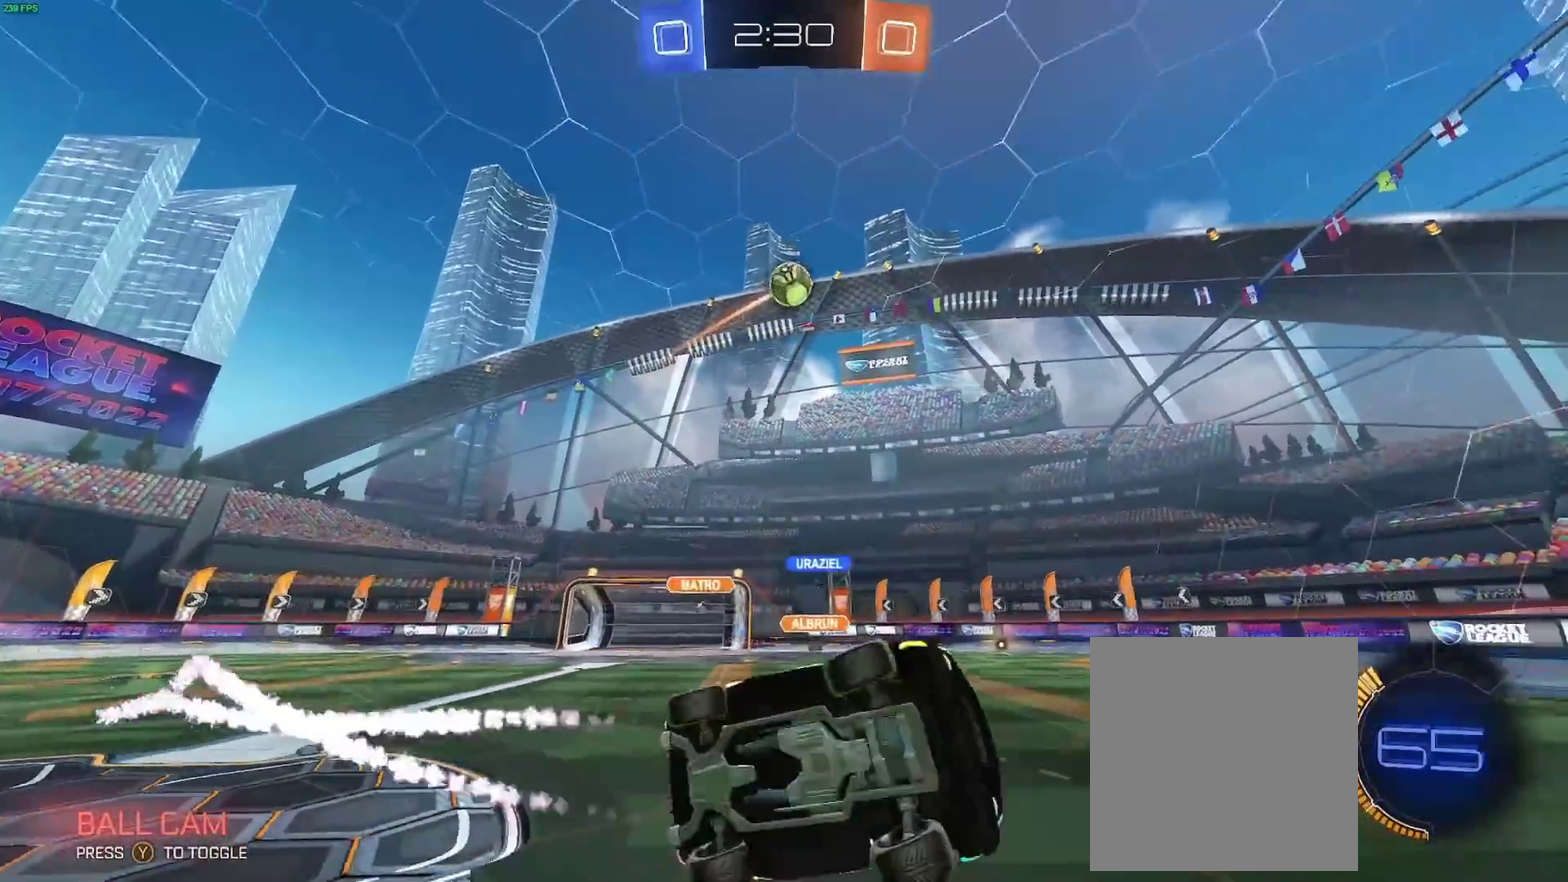
{"buttons": ["R2"], "left_stick": "center", "right_stick": "center", "events": [[83, "left_stick", "center"], [250, "left_stick", "up"], [300, "left_stick", "center"], [433, "B", "up"], [433, "R2", "down"]]}
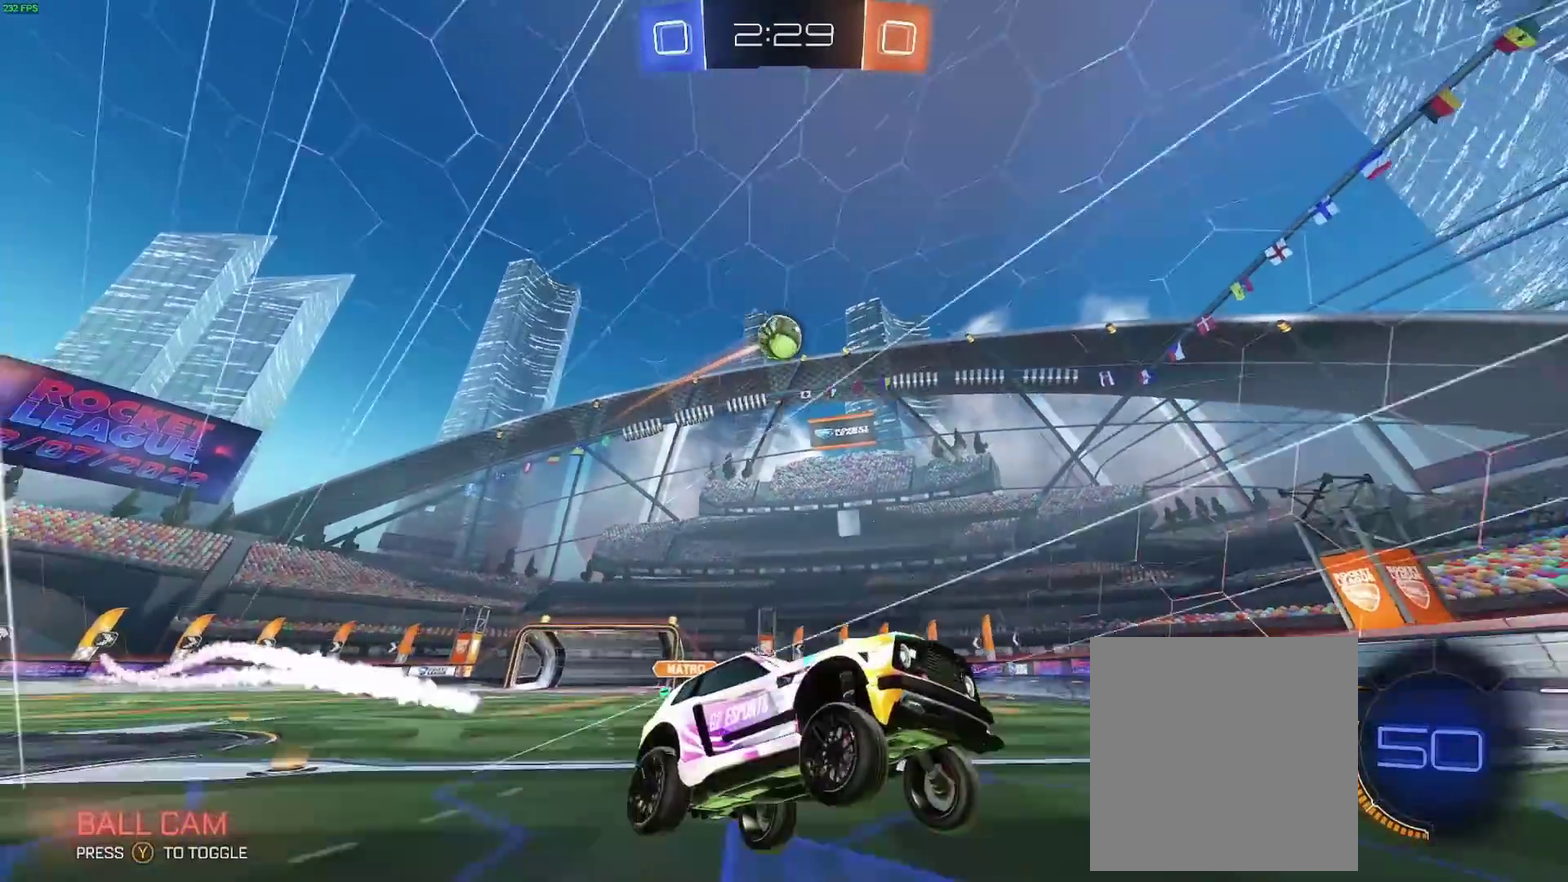
{"buttons": [], "left_stick": "center", "right_stick": "center", "events": [[350, "R2", "up"]]}
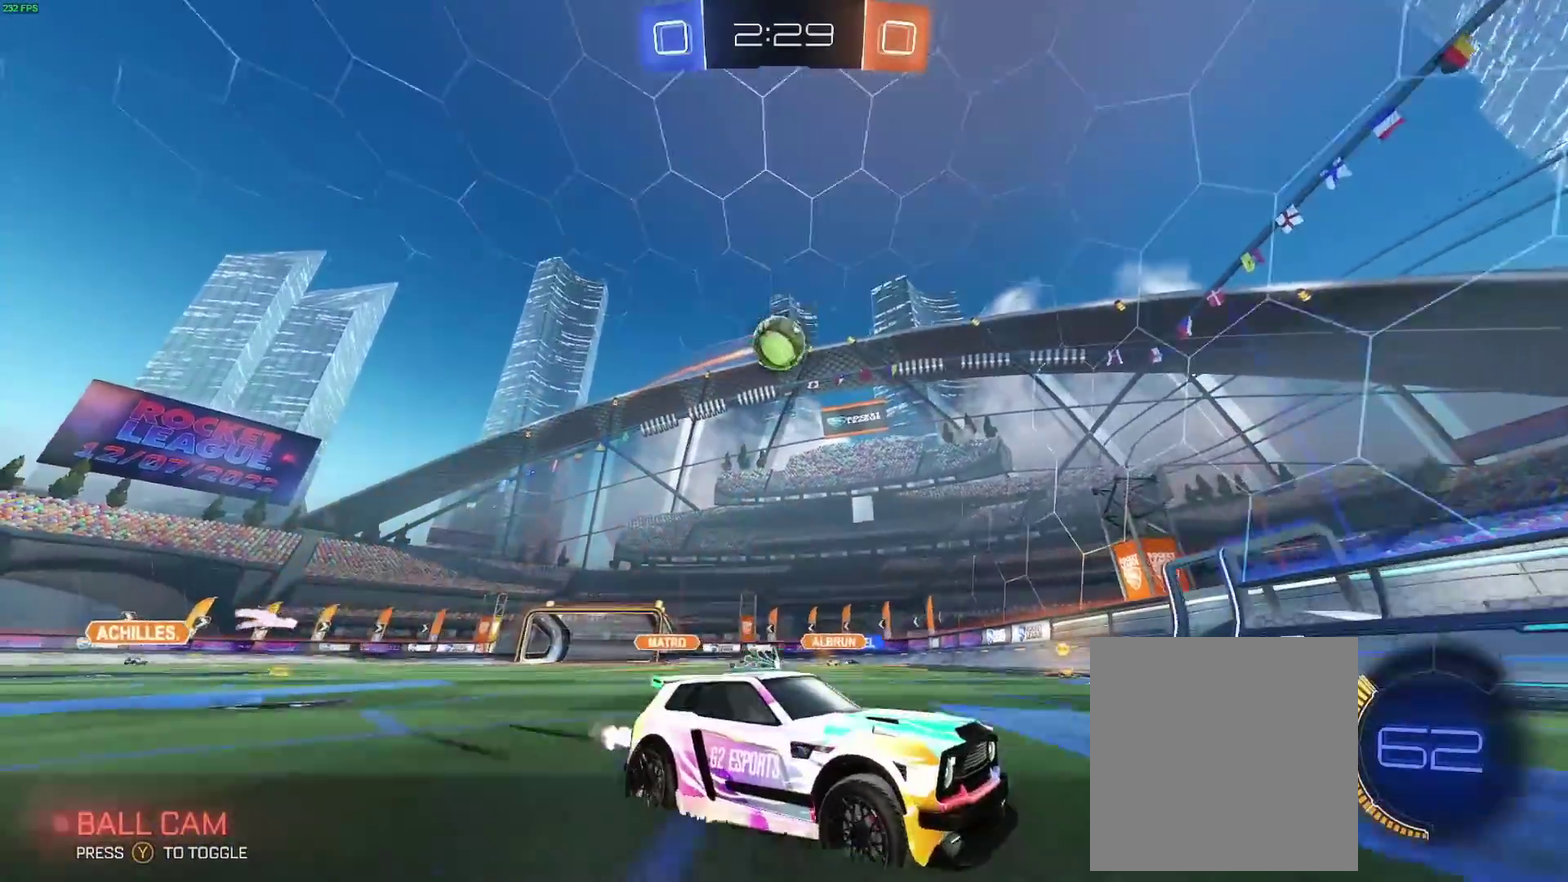
{"buttons": ["B", "R2"], "left_stick": "left", "right_stick": "center", "events": [[117, "left_stick", "left"], [217, "left_stick", "center"], [233, "R2", "down"], [317, "B", "down"], [450, "left_stick", "left"]]}